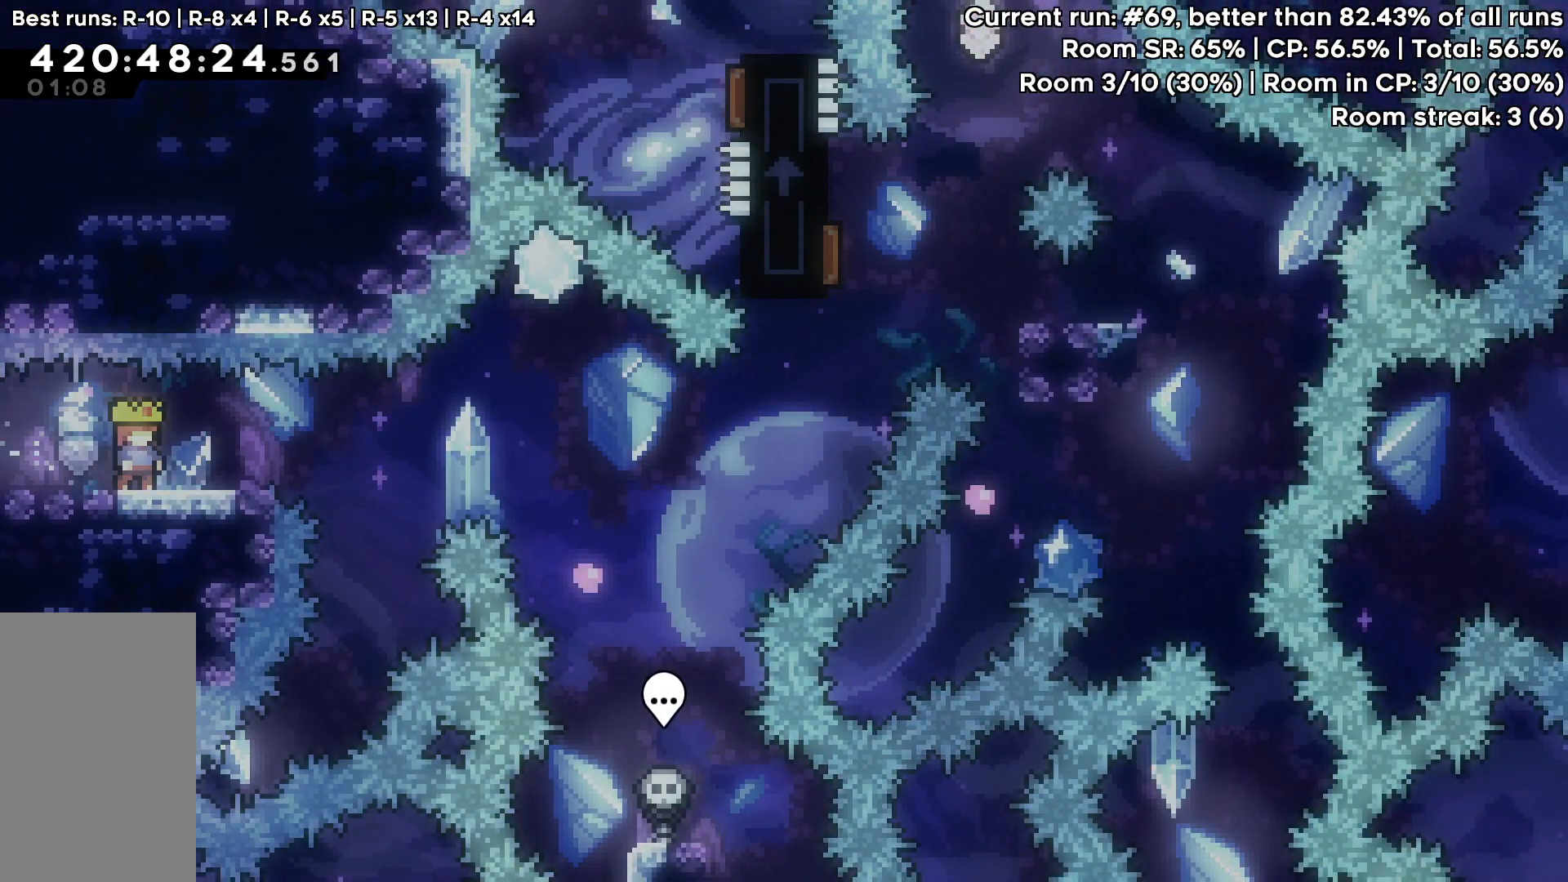
Gameplay with keyboard; each line is a JSON object with the keys held at the frame after it. "events" lists presses ("down") and releases ("up") of "dash", "demo", "down", "grab", "jump", "jump2", "left", "pause", "right" and "up" between this image and that frame as [ms after this image, input, new state], when the widget could be followed in between. No other keys are recorded. Mouse input is not recorded. Key names are as the overlay labels them; some are game actions (e.g. jump) rather than physical keys.
{"keys": ["down", "right"], "events": [[200, "down", "down"], [300, "right", "down"], [383, "dash", "down"], [483, "dash", "up"]]}
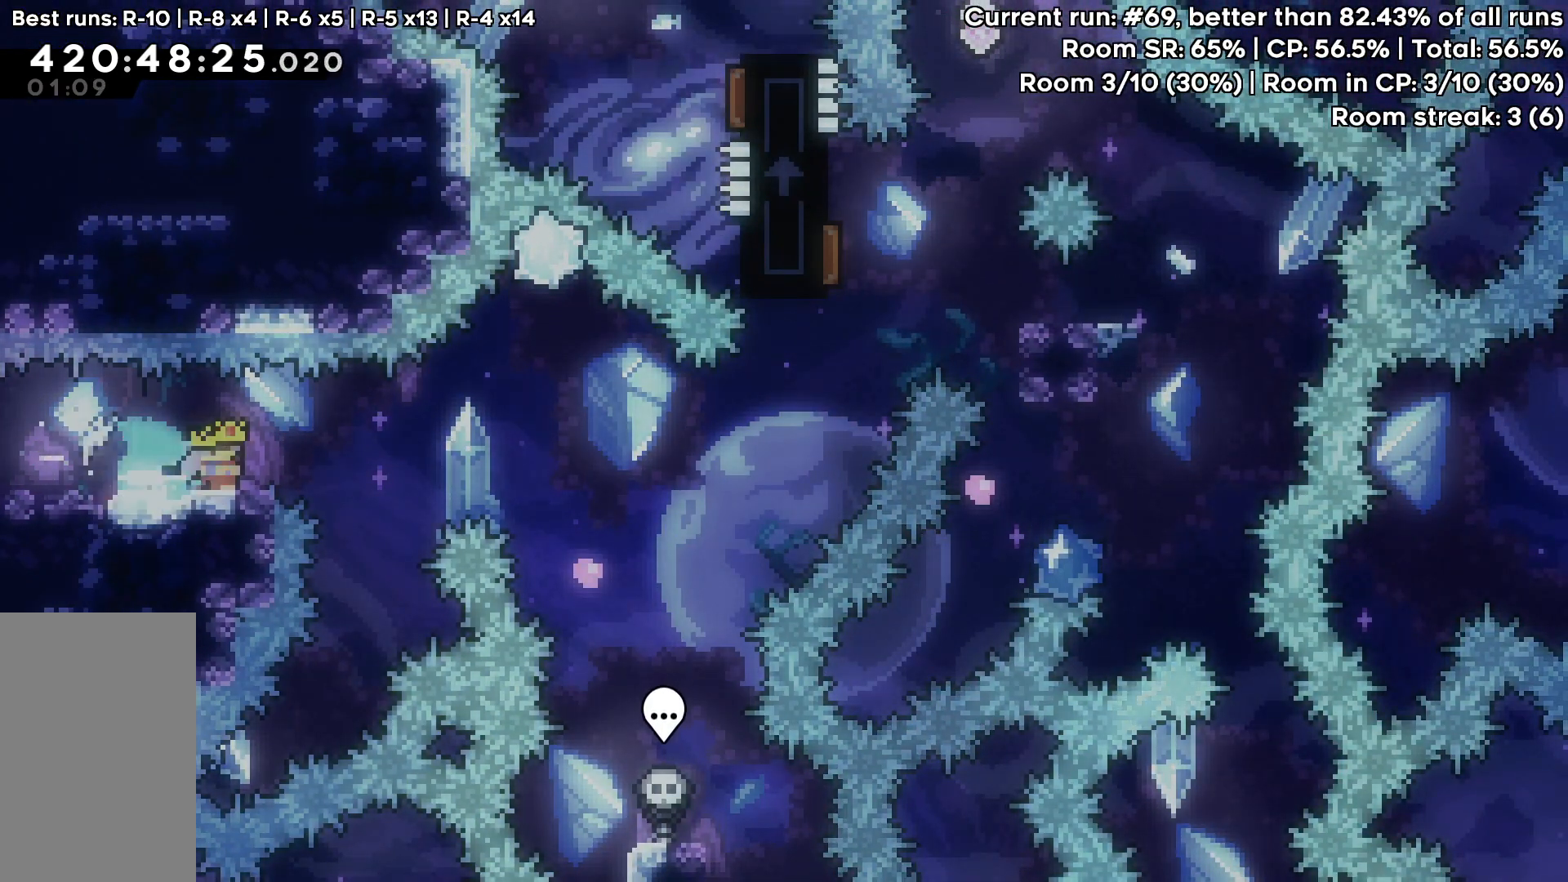
{"keys": ["dash", "jump", "up"], "events": [[67, "jump", "down"], [350, "down", "up"], [450, "up", "down"], [500, "dash", "down"], [500, "right", "up"]]}
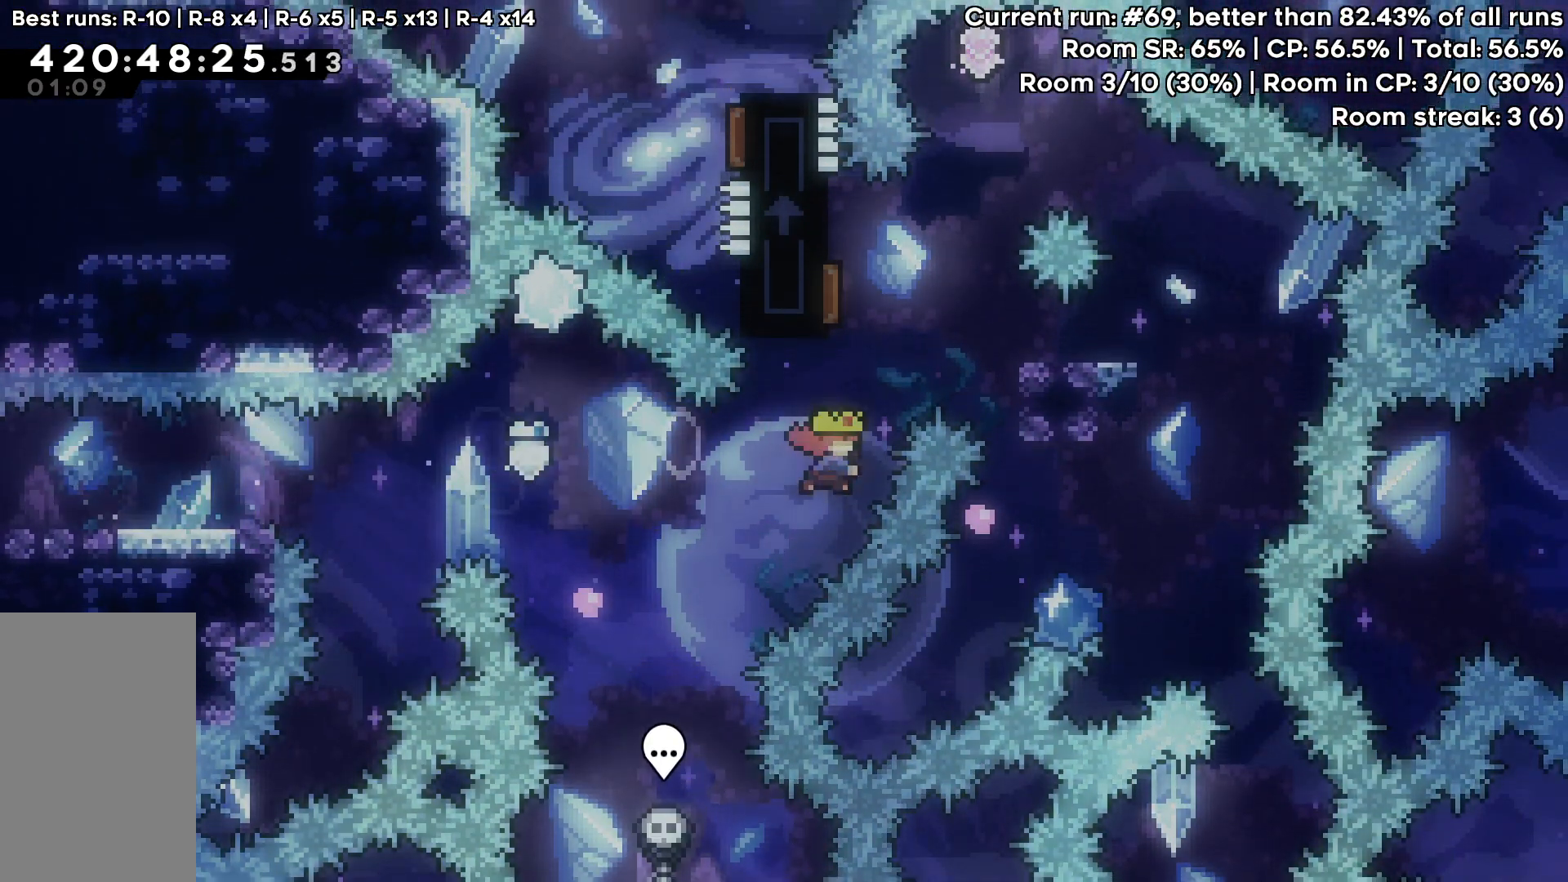
{"keys": [], "events": [[83, "jump", "up"], [133, "dash", "up"], [233, "dash", "down"], [367, "dash", "up"], [467, "up", "up"]]}
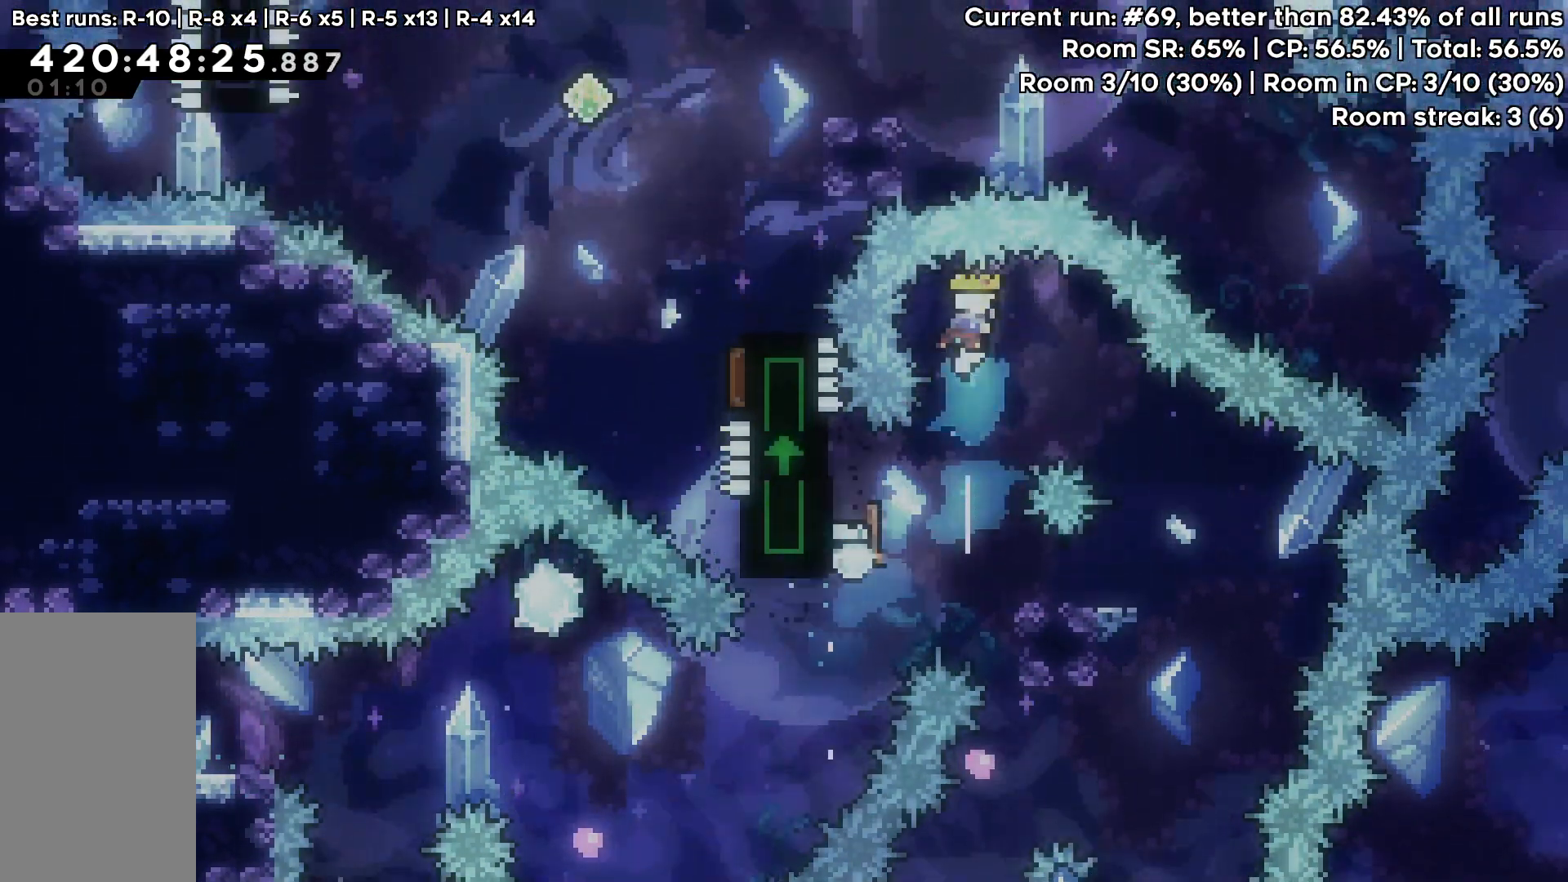
{"keys": ["left"], "events": [[50, "right", "down"], [67, "dash", "down"], [67, "down", "down"], [200, "dash", "up"], [250, "down", "up"], [300, "right", "up"], [467, "left", "down"]]}
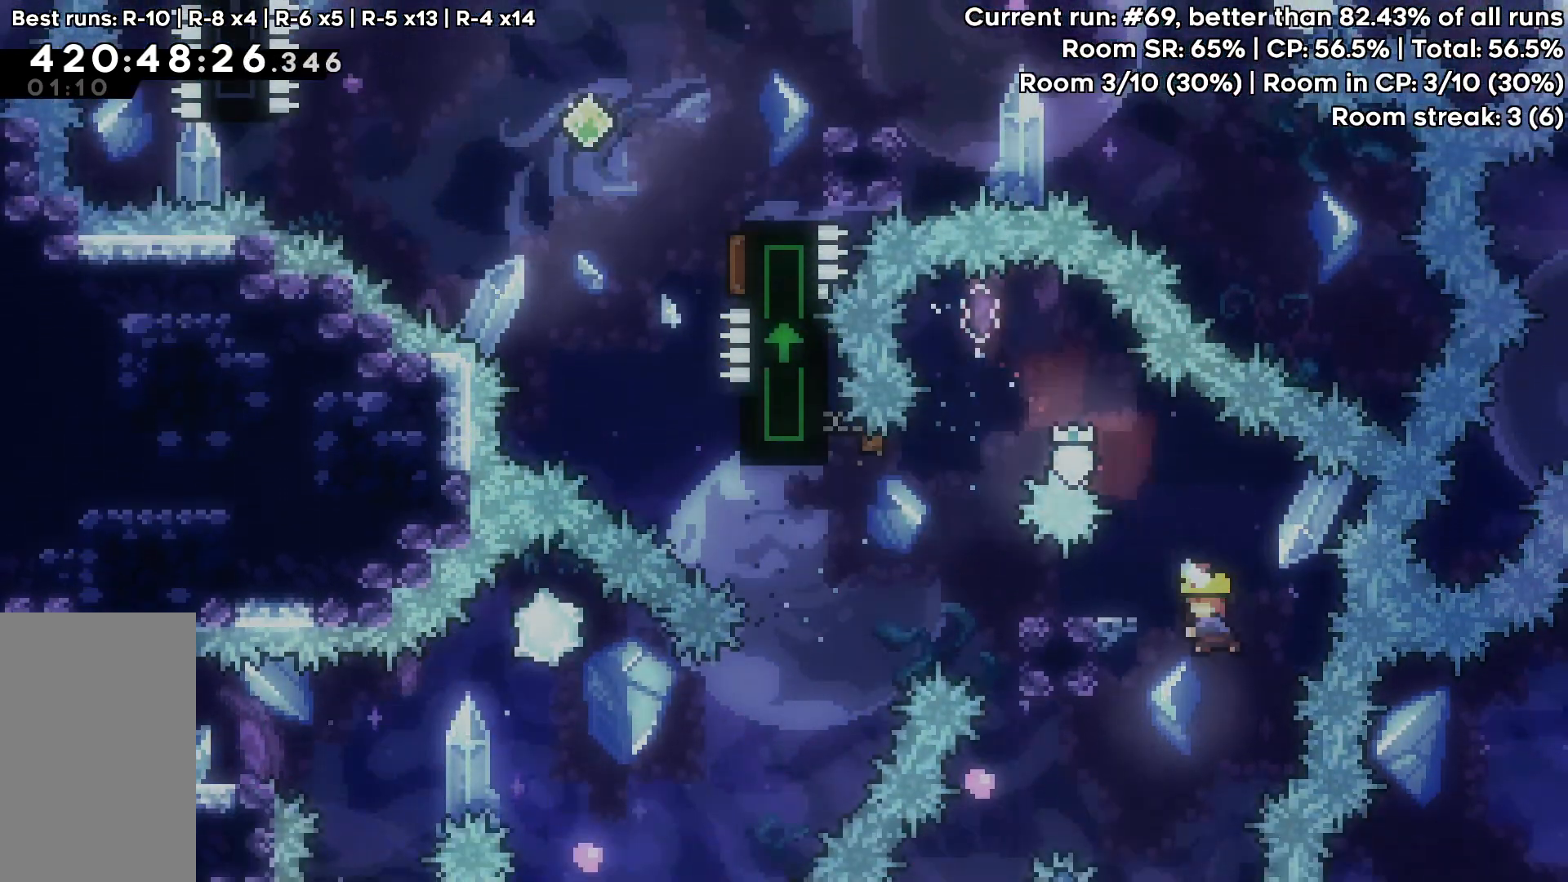
{"keys": ["jump", "up"], "events": [[33, "dash", "down"], [117, "dash", "up"], [217, "jump", "down"], [500, "left", "up"], [500, "up", "down"]]}
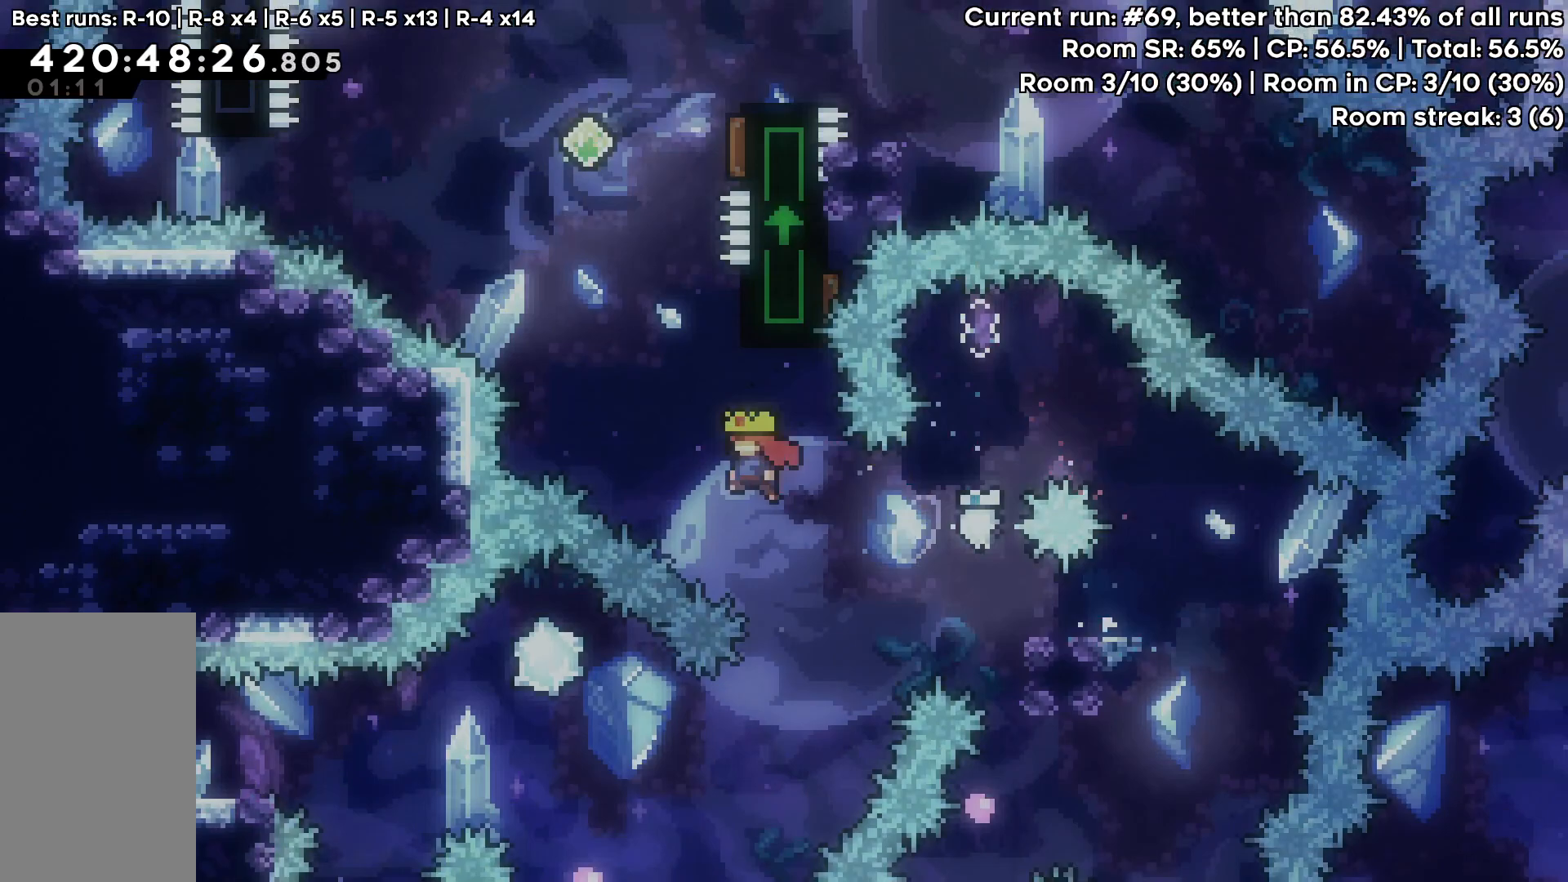
{"keys": ["jump", "left", "up"], "events": [[50, "dash", "down"], [83, "jump", "up"], [183, "dash", "up"], [283, "jump", "down"], [283, "left", "down"]]}
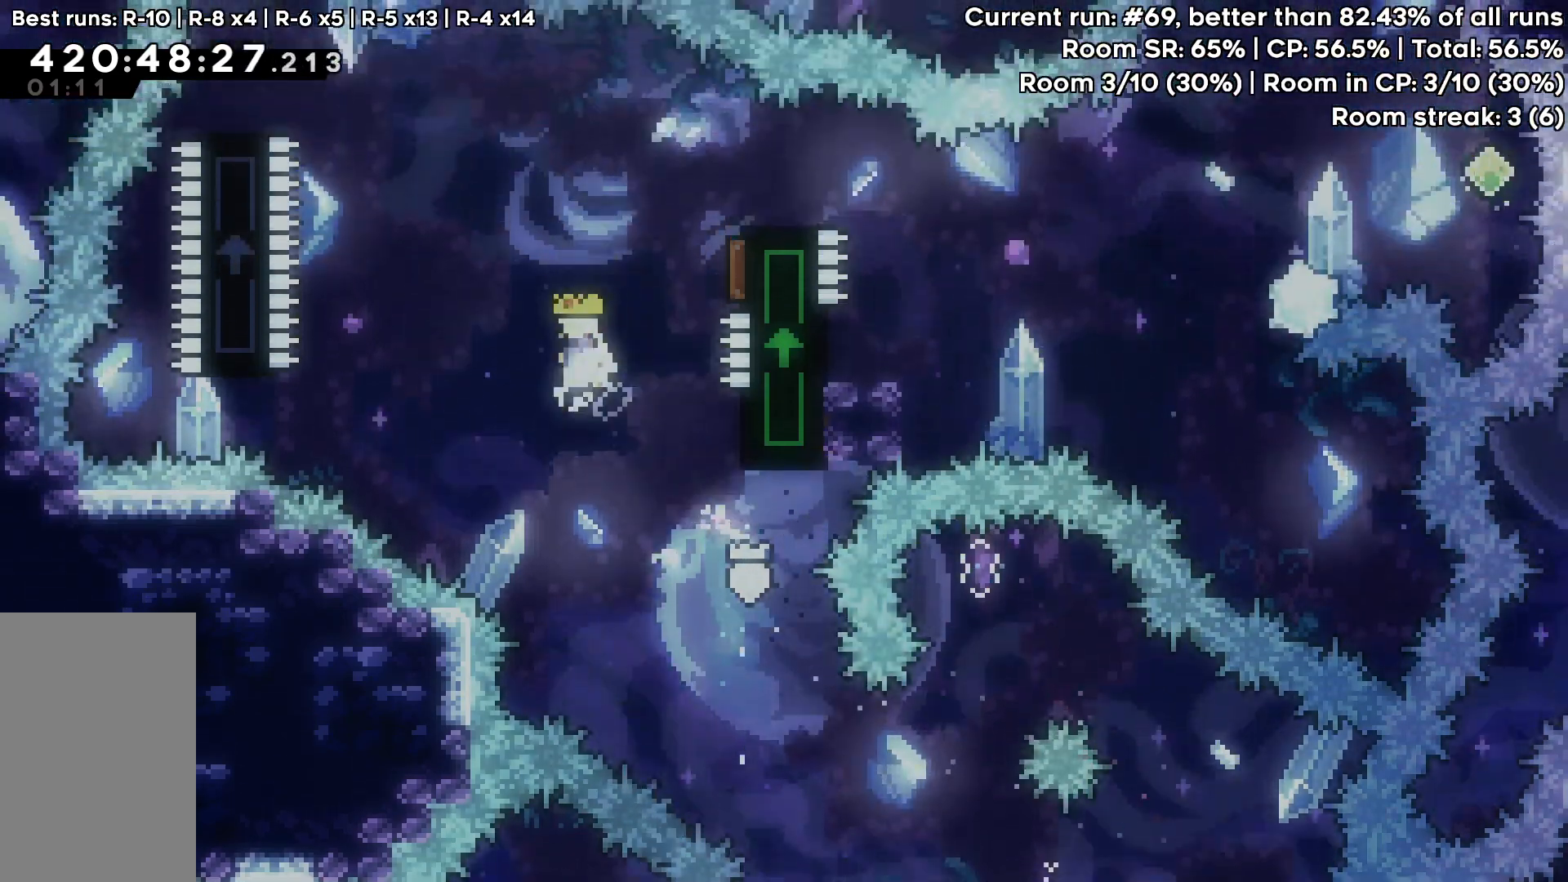
{"keys": ["left"], "events": [[17, "dash", "down"], [17, "right", "down"], [50, "left", "up"], [200, "jump", "up"], [250, "dash", "up"], [333, "right", "up"], [333, "up", "up"], [383, "left", "down"]]}
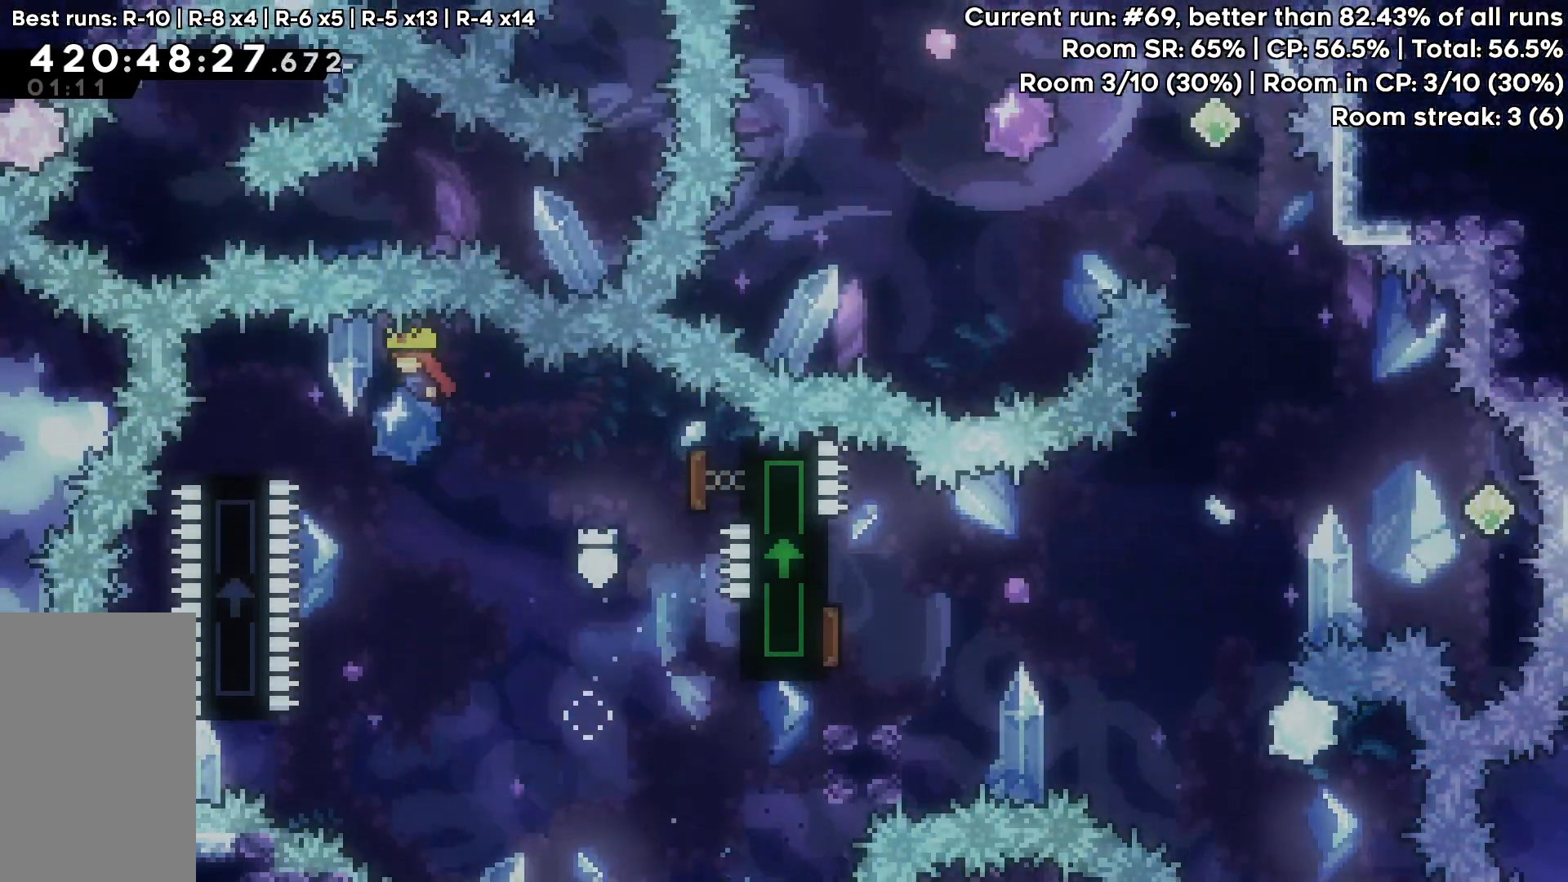
{"keys": ["dash", "down", "jump", "right"], "events": [[167, "dash", "down"], [167, "down", "down"], [267, "dash", "up"], [317, "right", "down"], [350, "jump", "down"], [350, "left", "up"], [450, "dash", "down"]]}
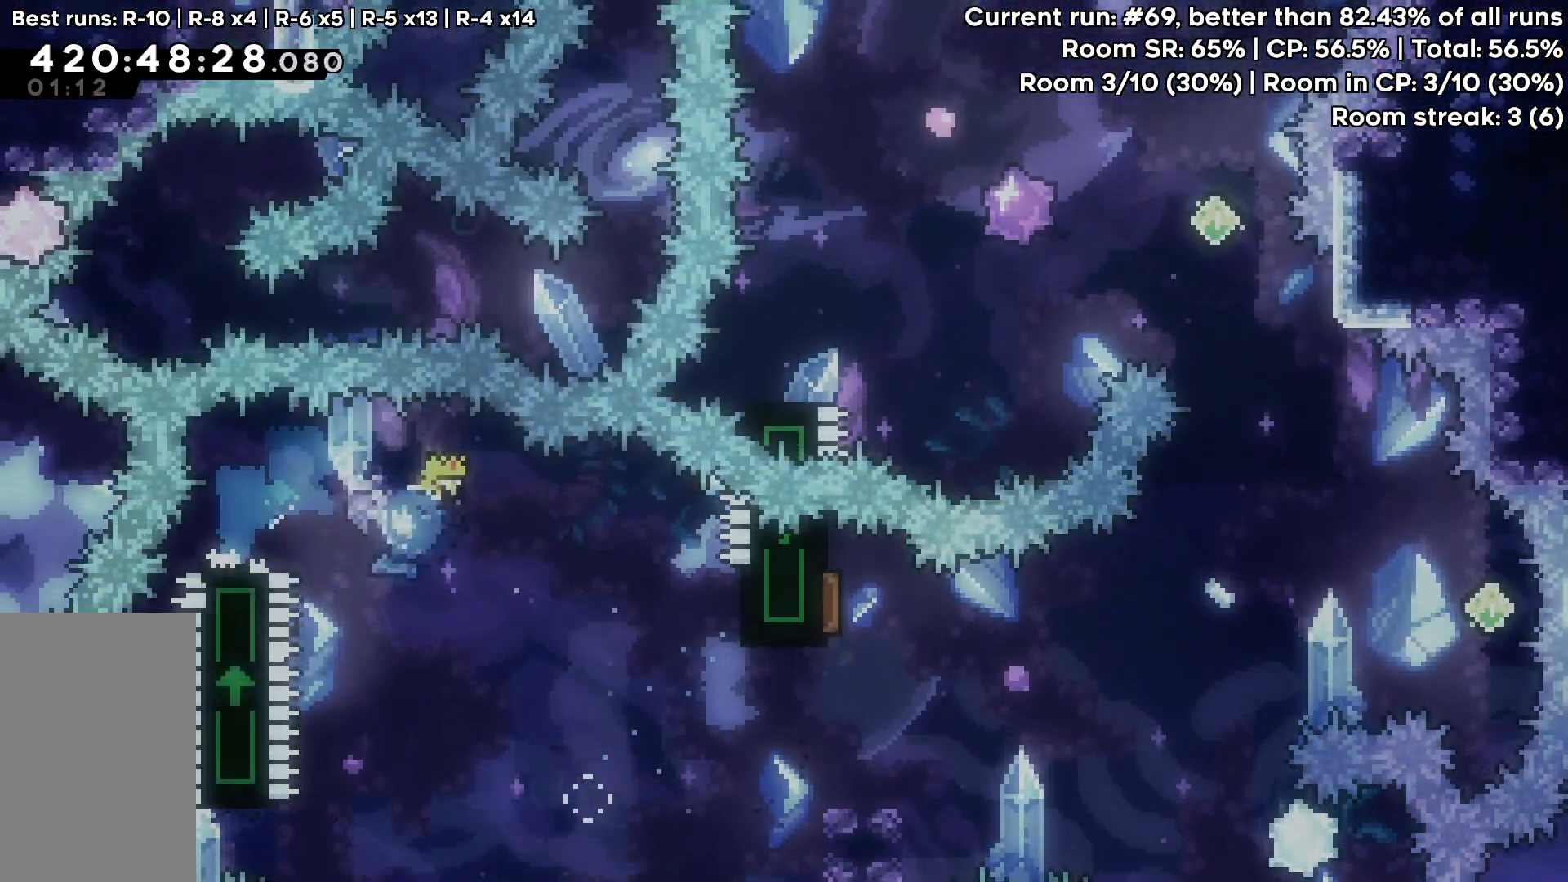
{"keys": ["jump", "right"], "events": [[83, "jump", "up"], [133, "dash", "up"], [233, "down", "up"], [367, "jump", "down"]]}
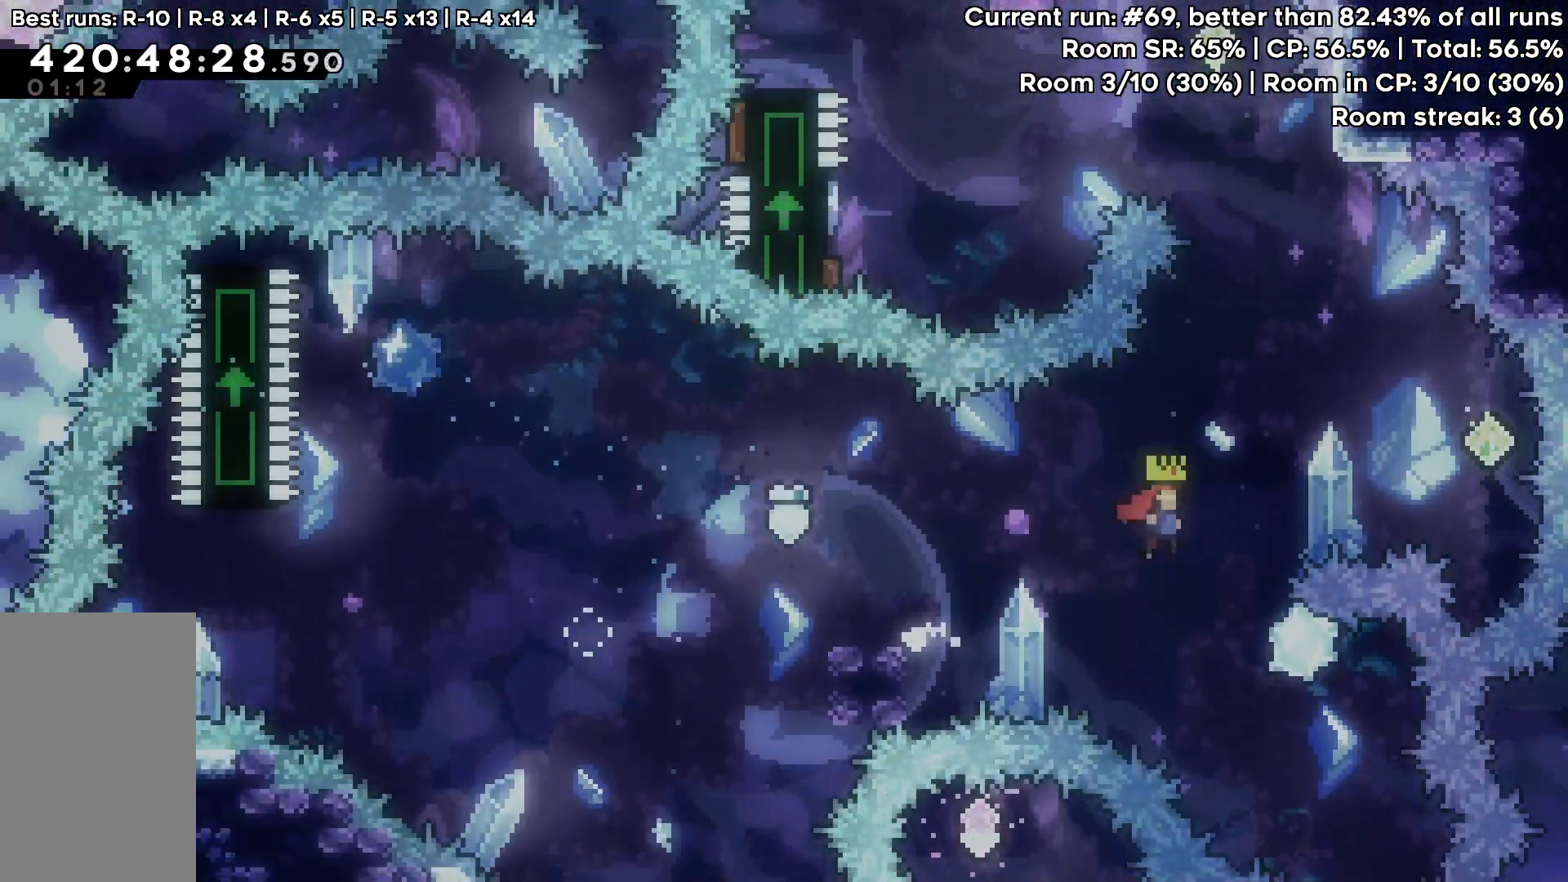
{"keys": ["up"], "events": [[250, "left", "down"], [250, "up", "down"], [300, "dash", "down"], [300, "right", "up"], [333, "jump", "up"], [433, "dash", "up"], [483, "left", "up"]]}
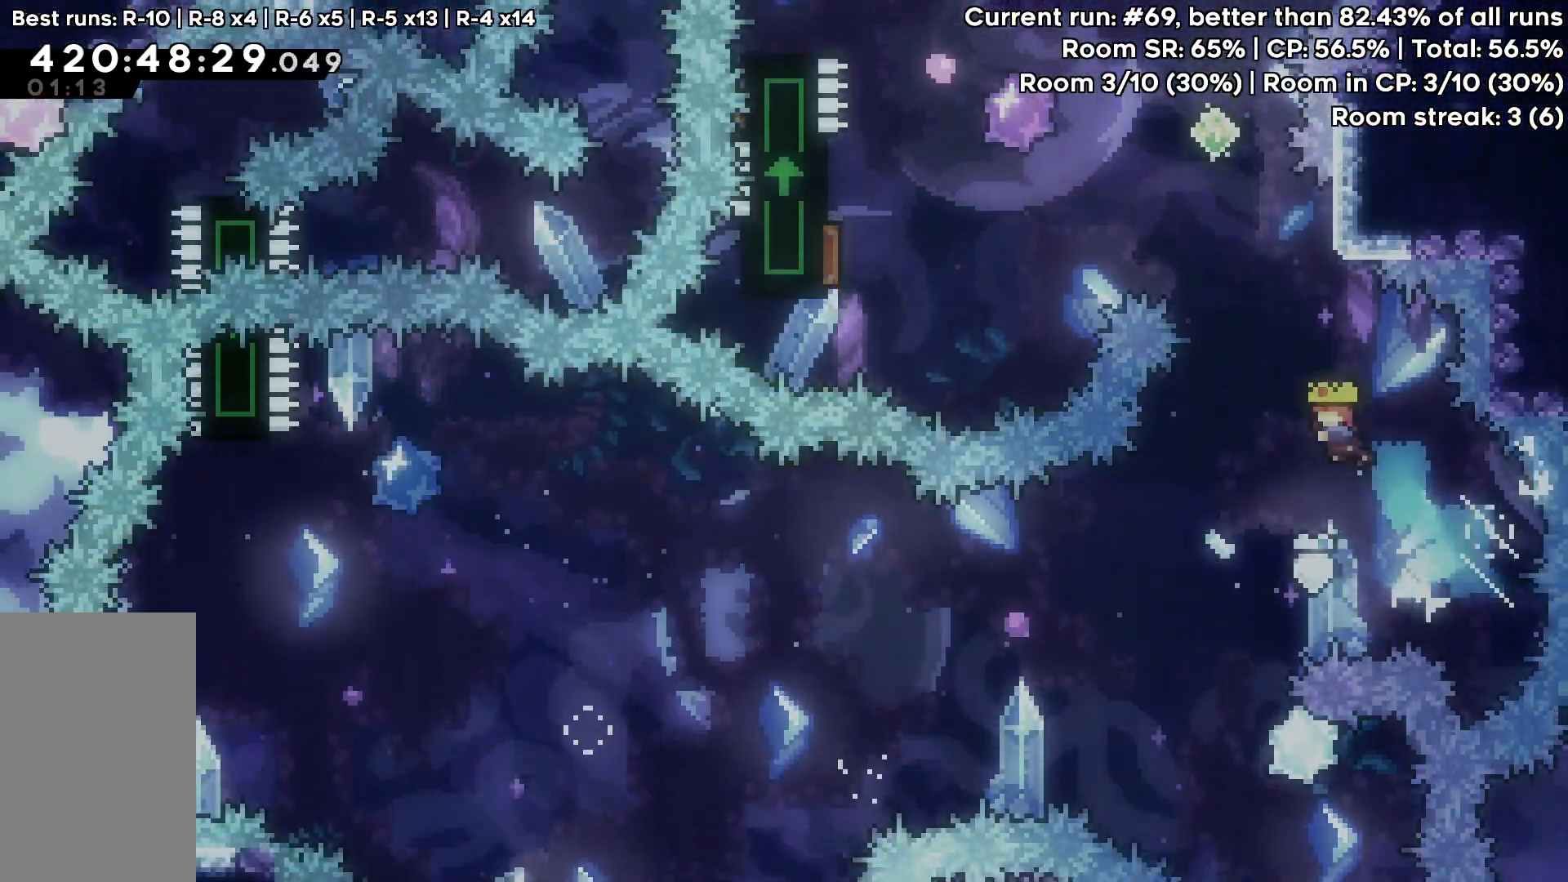
{"keys": ["jump", "left"], "events": [[67, "dash", "down"], [167, "dash", "up"], [300, "jump", "down"], [300, "left", "down"], [350, "up", "up"]]}
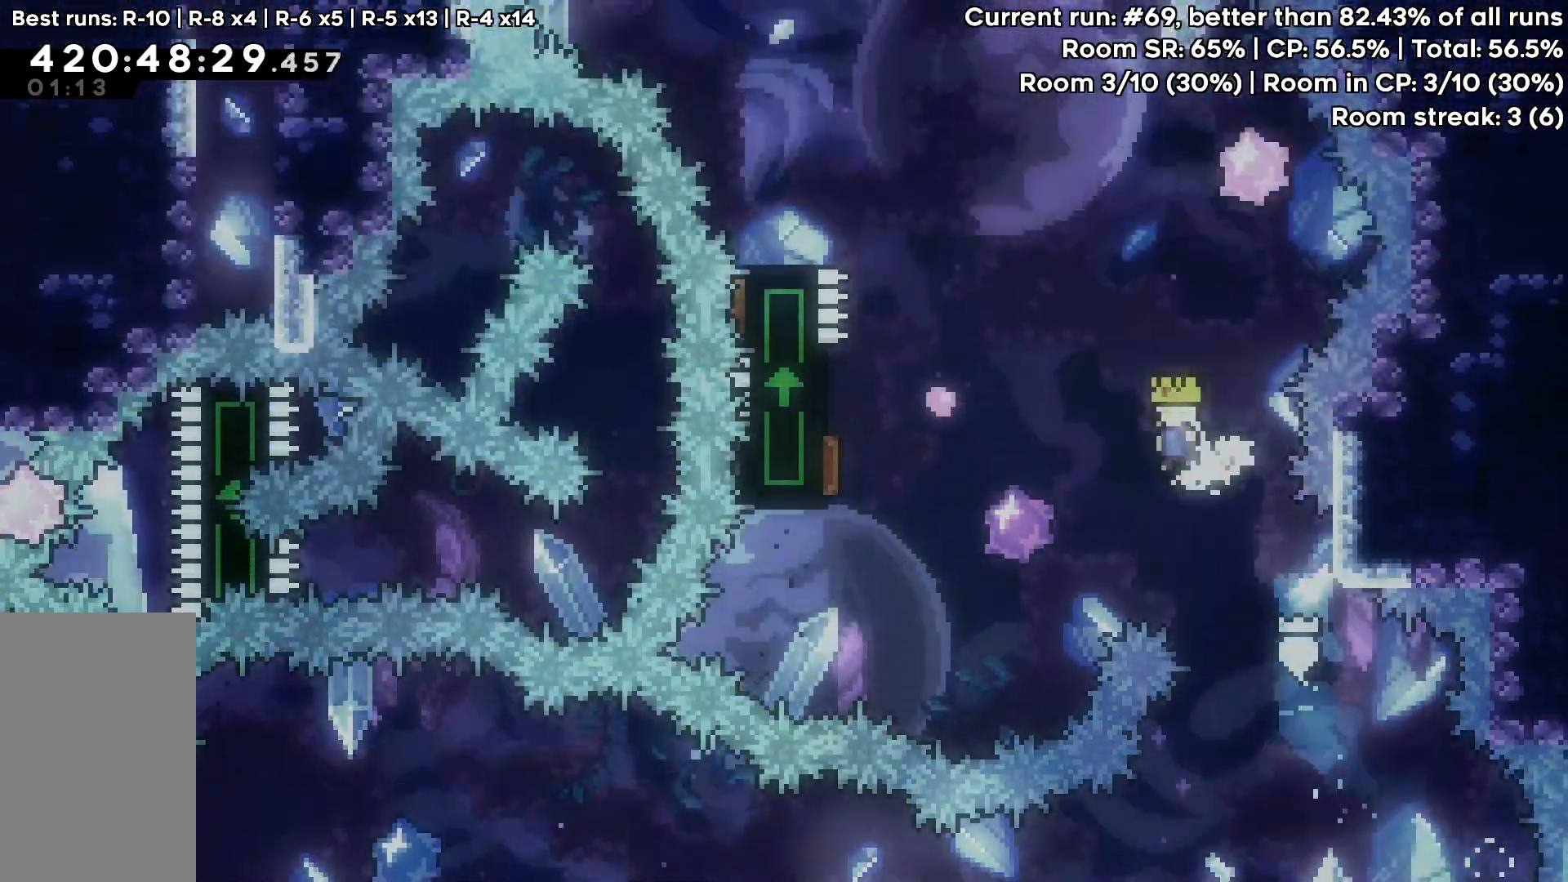
{"keys": ["dash", "left"], "events": [[317, "dash", "down"], [467, "jump", "up"]]}
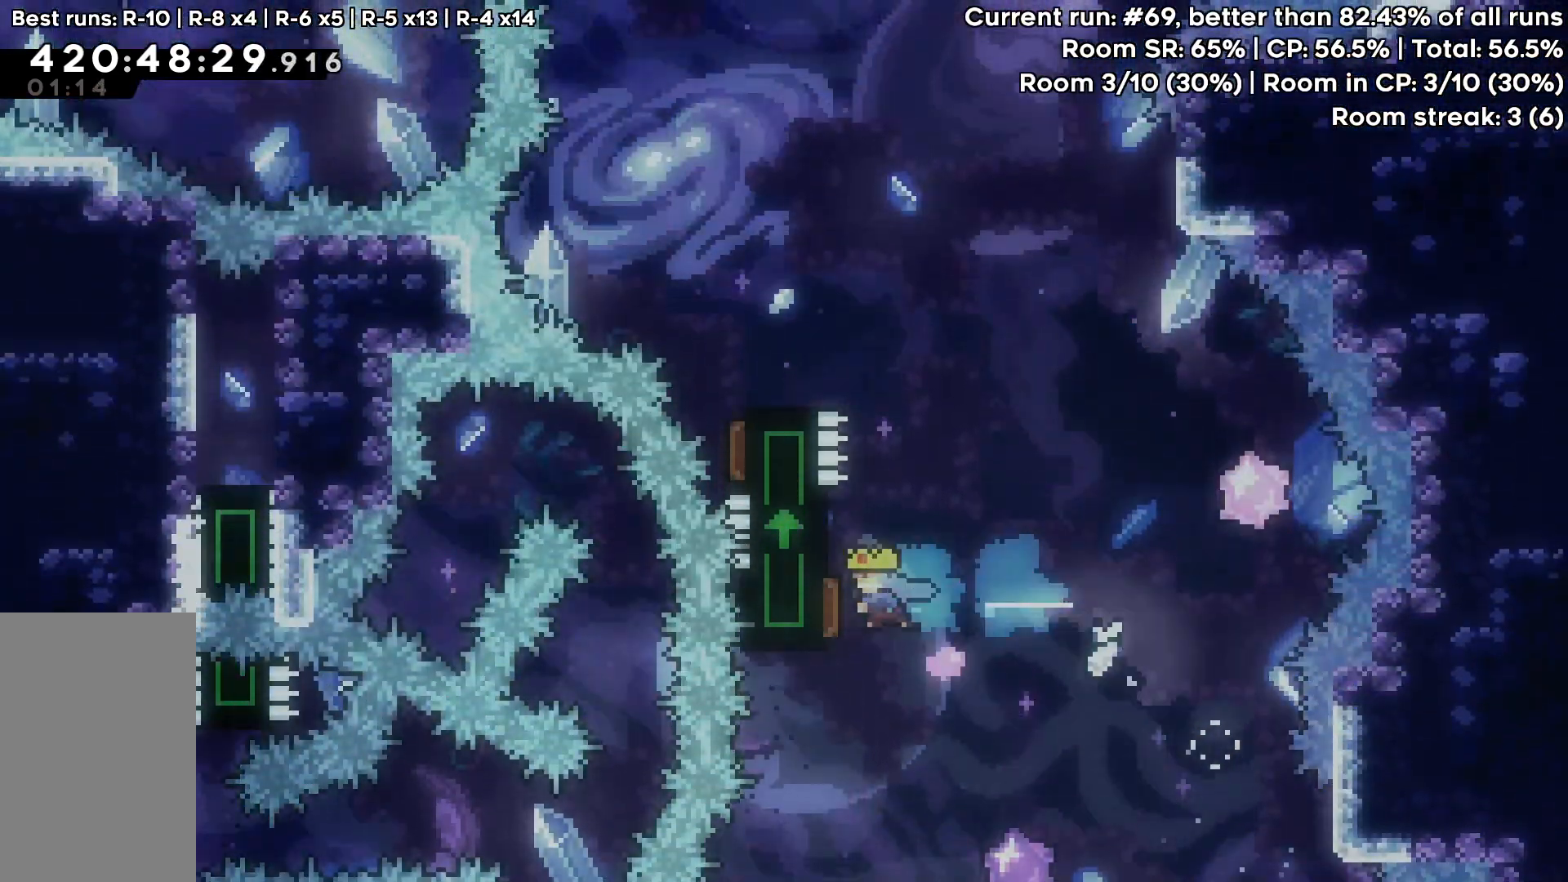
{"keys": ["up"], "events": [[17, "dash", "up"], [100, "left", "up"], [100, "right", "down"], [333, "dash", "down"], [333, "right", "up"], [333, "up", "down"], [433, "dash", "up"]]}
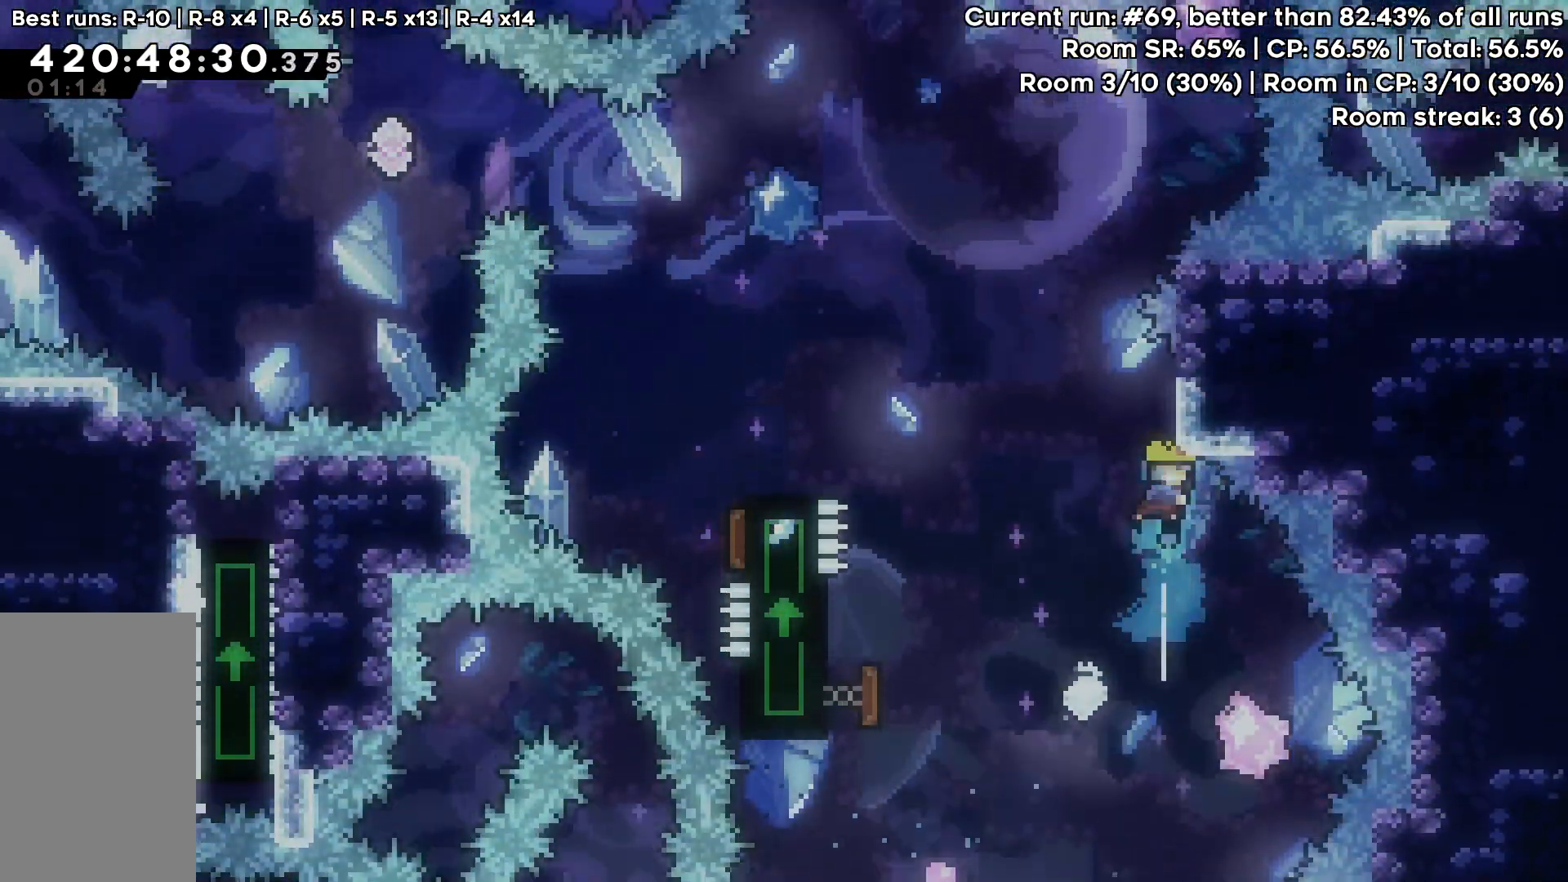
{"keys": ["jump", "left"], "events": [[33, "jump", "down"], [33, "left", "down"], [67, "up", "up"]]}
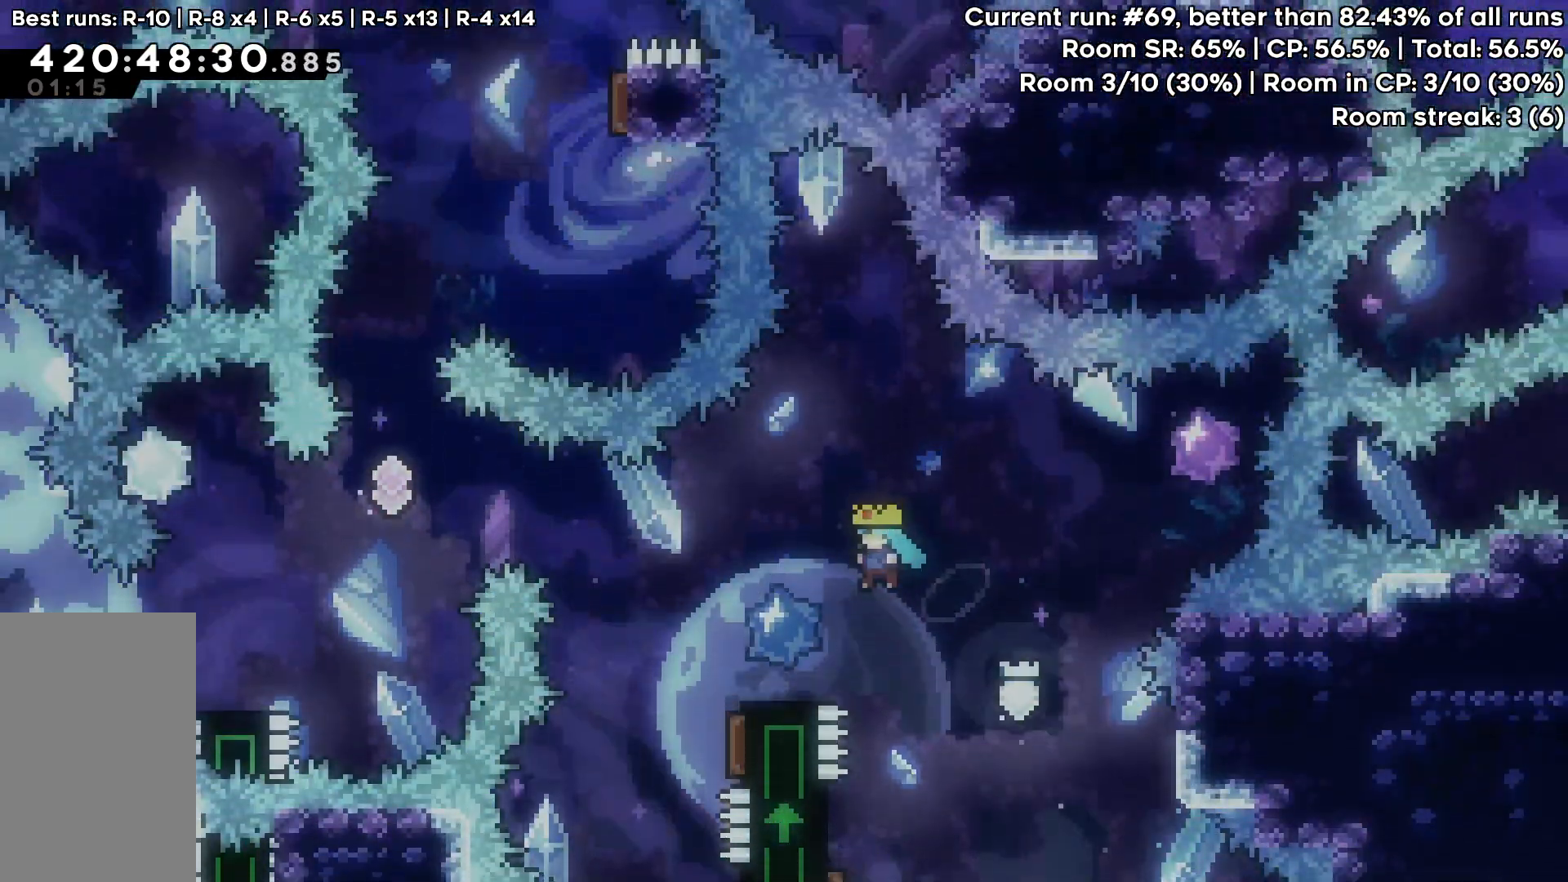
{"keys": ["down", "jump", "left"], "events": [[133, "down", "down"], [133, "jump", "up"], [283, "dash", "down"], [333, "jump", "down"], [417, "dash", "up"]]}
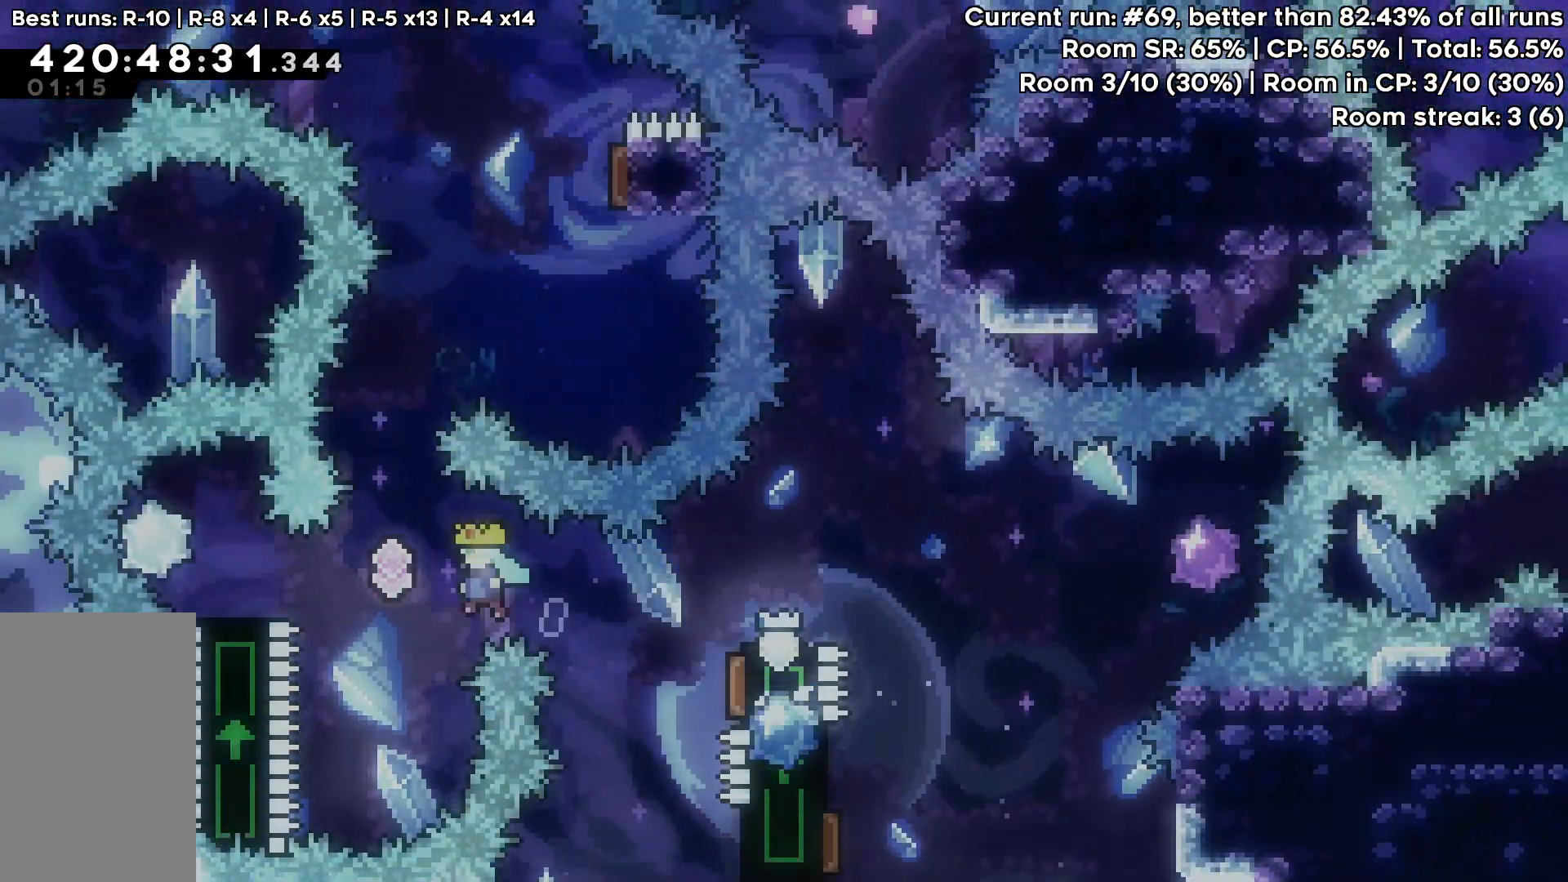
{"keys": ["right", "up"], "events": [[17, "down", "up"], [100, "up", "down"], [150, "dash", "down"], [150, "left", "up"], [250, "jump", "up"], [333, "dash", "up"], [467, "right", "down"]]}
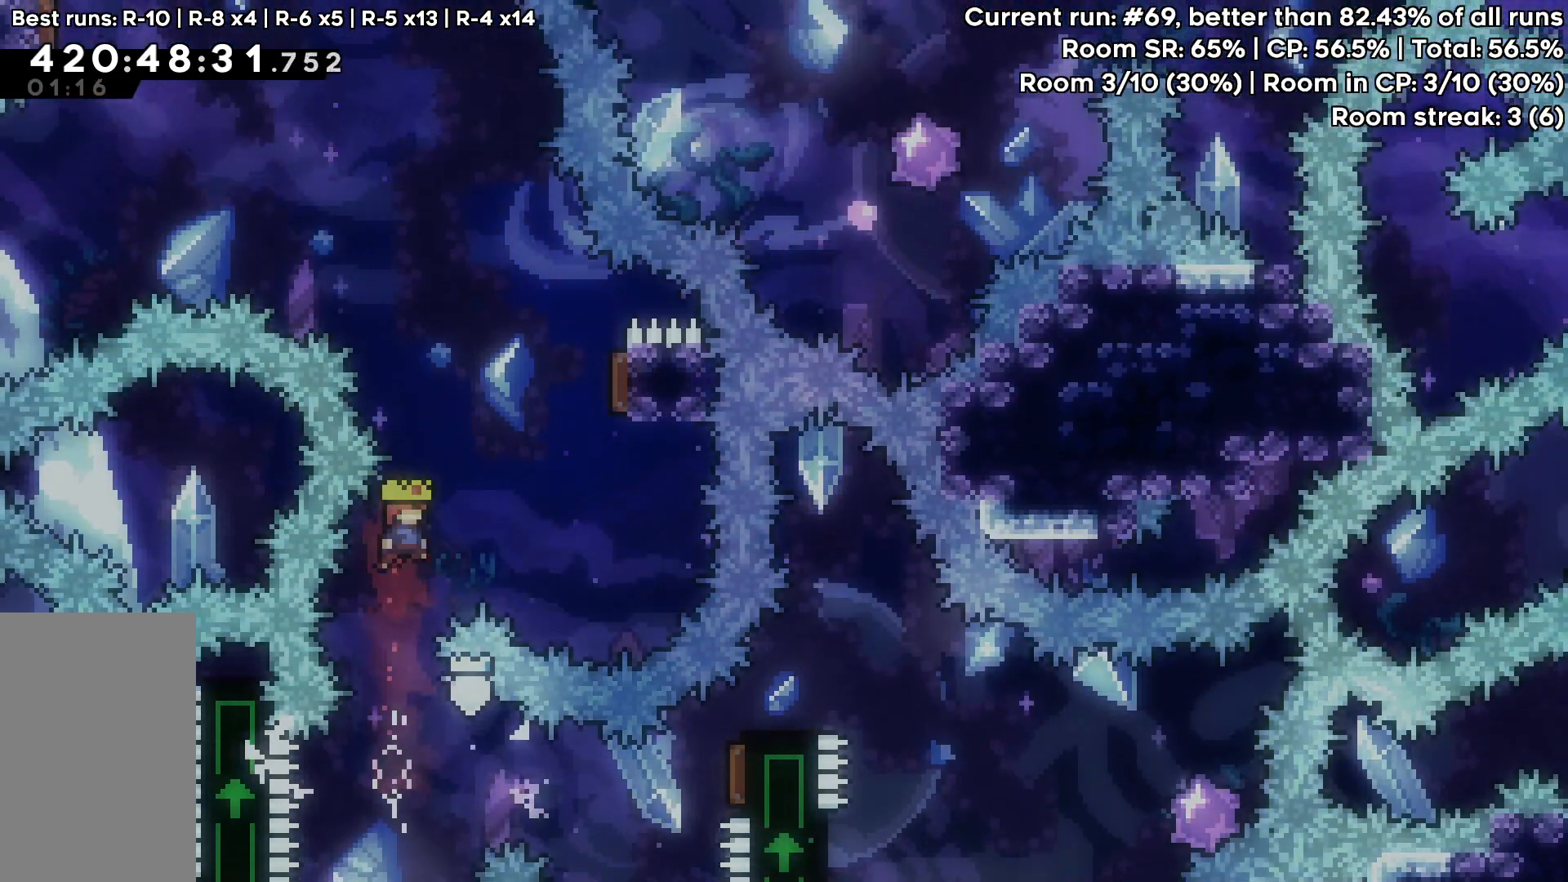
{"keys": ["left", "up"], "events": [[33, "dash", "down"], [217, "dash", "up"], [300, "right", "up"], [350, "left", "down"]]}
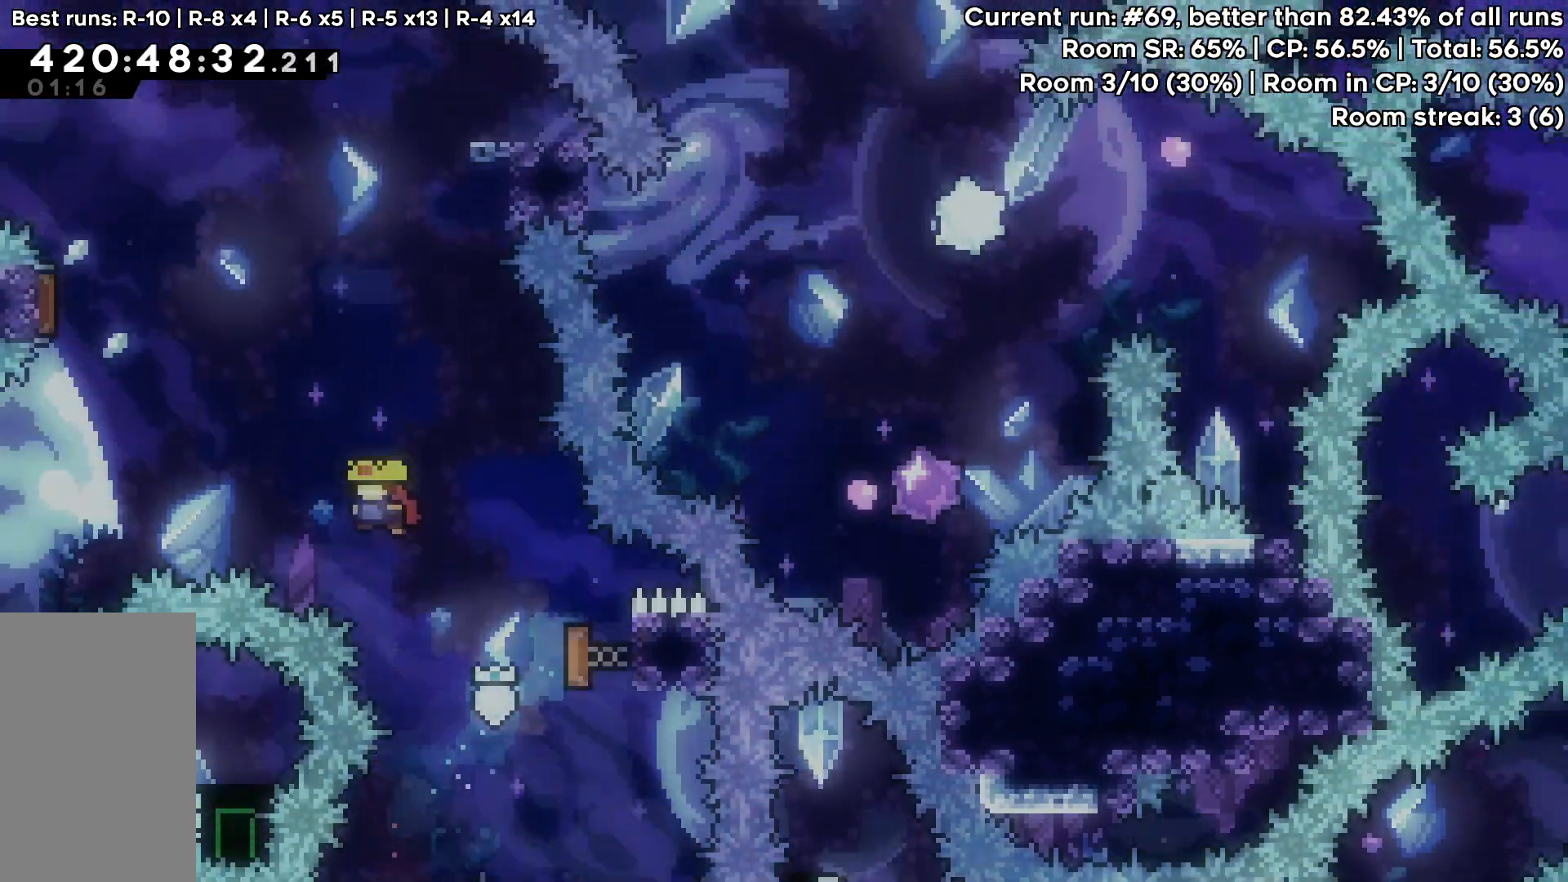
{"keys": ["left"], "events": [[133, "dash", "down"], [317, "dash", "up"], [467, "up", "up"]]}
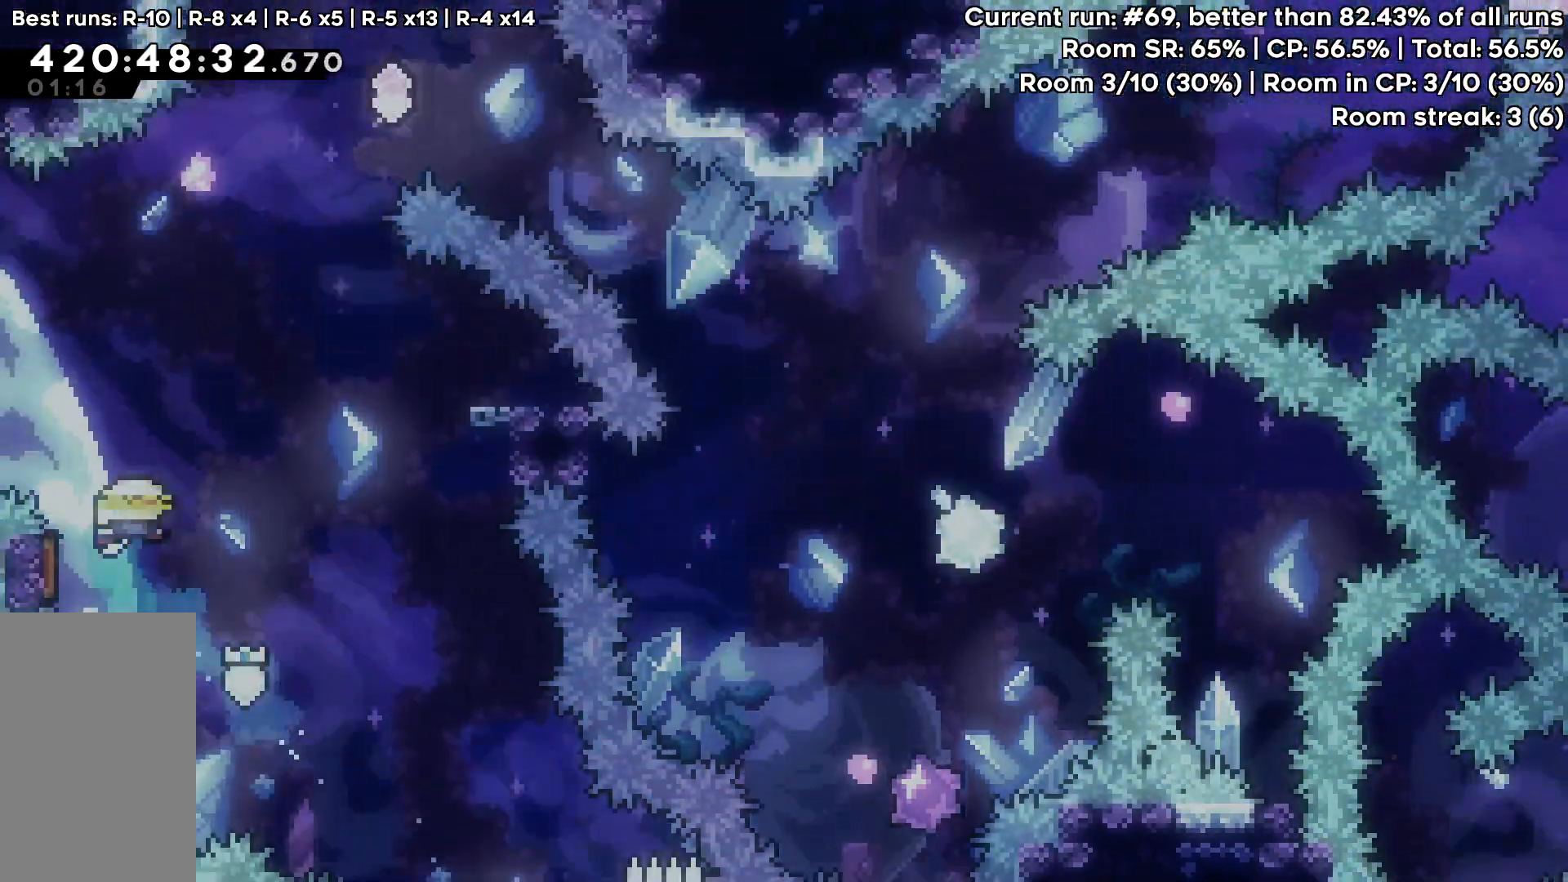
{"keys": ["jump", "left"], "events": [[100, "left", "up"], [100, "right", "down"], [300, "dash", "down"], [383, "dash", "up"], [433, "left", "down"], [433, "right", "up"], [483, "jump", "down"]]}
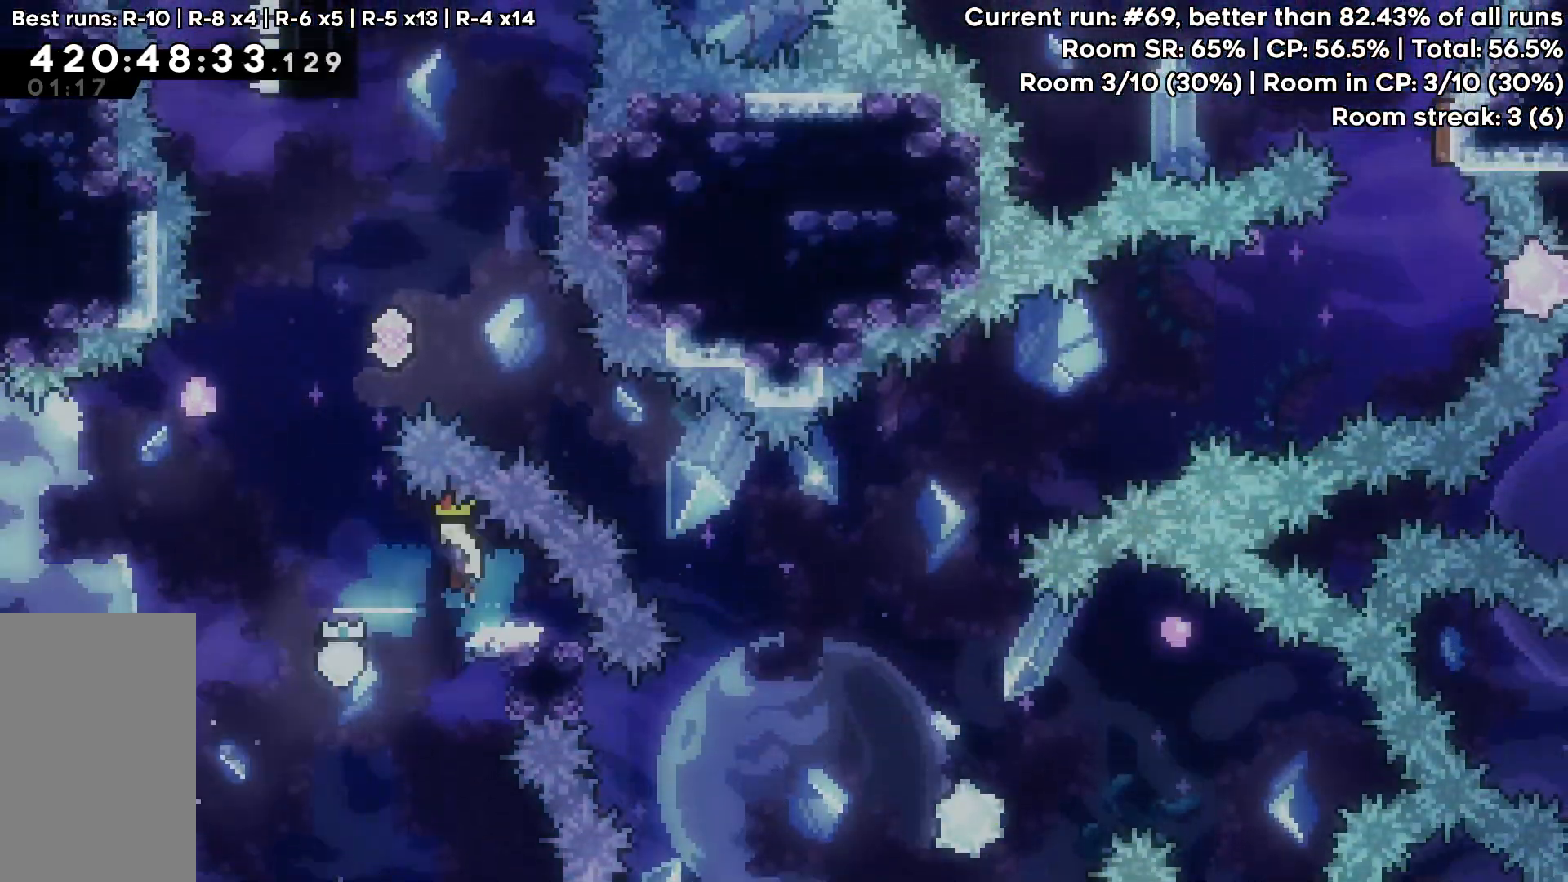
{"keys": ["right", "up"], "events": [[267, "dash", "down"], [267, "left", "up"], [267, "right", "down"], [267, "up", "down"], [350, "jump", "up"], [500, "dash", "up"]]}
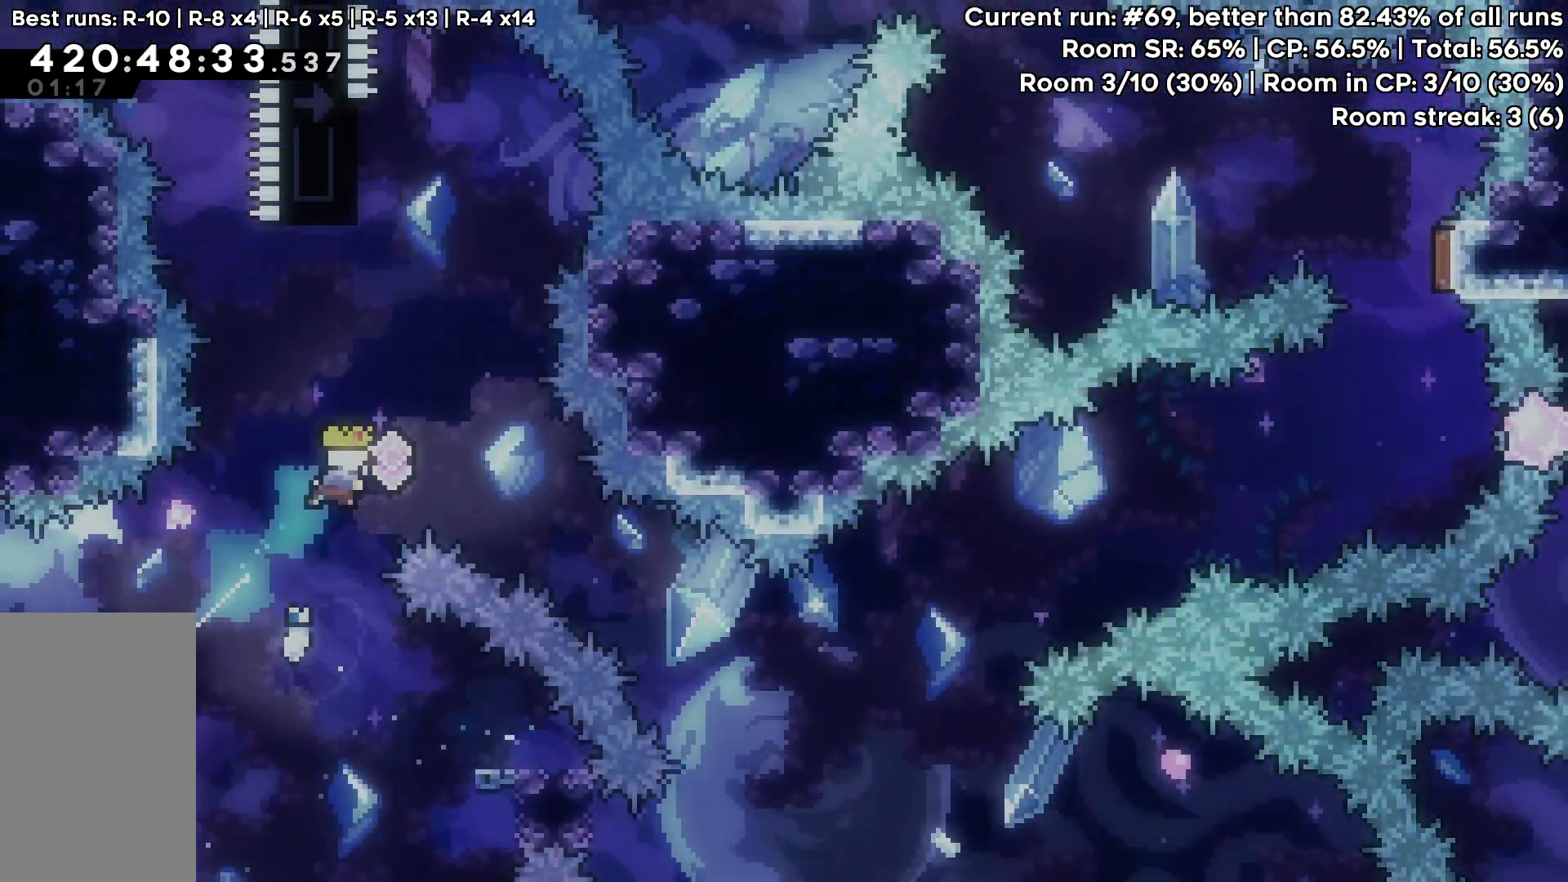
{"keys": ["left"], "events": [[83, "right", "up"], [183, "dash", "down"], [367, "dash", "up"], [417, "left", "down"], [467, "up", "up"]]}
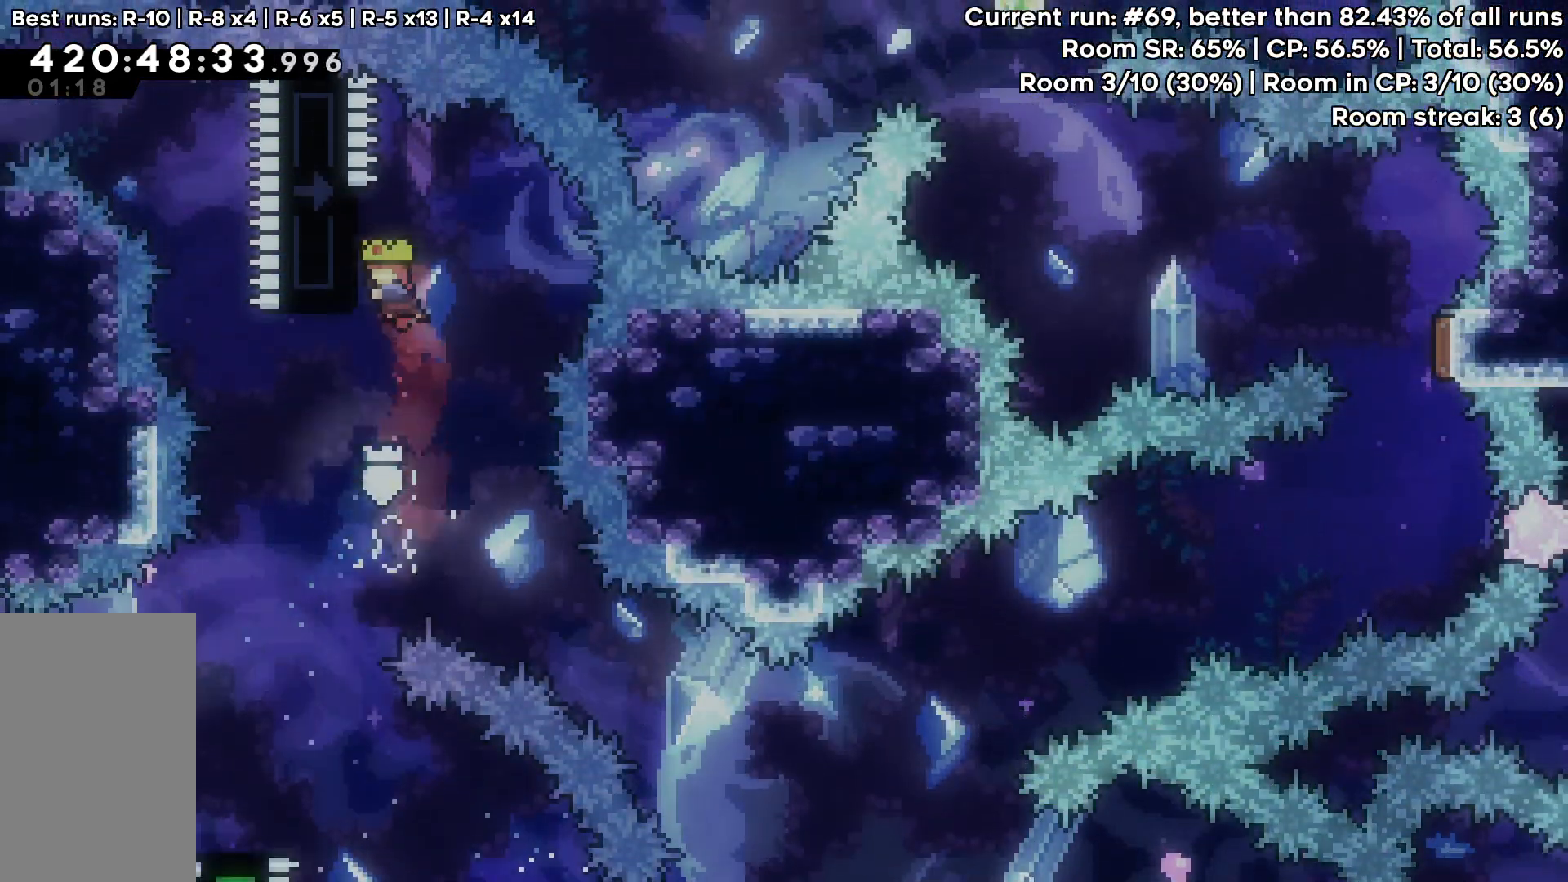
{"keys": [], "events": [[150, "grab", "down"], [150, "left", "up"], [200, "grab", "up"]]}
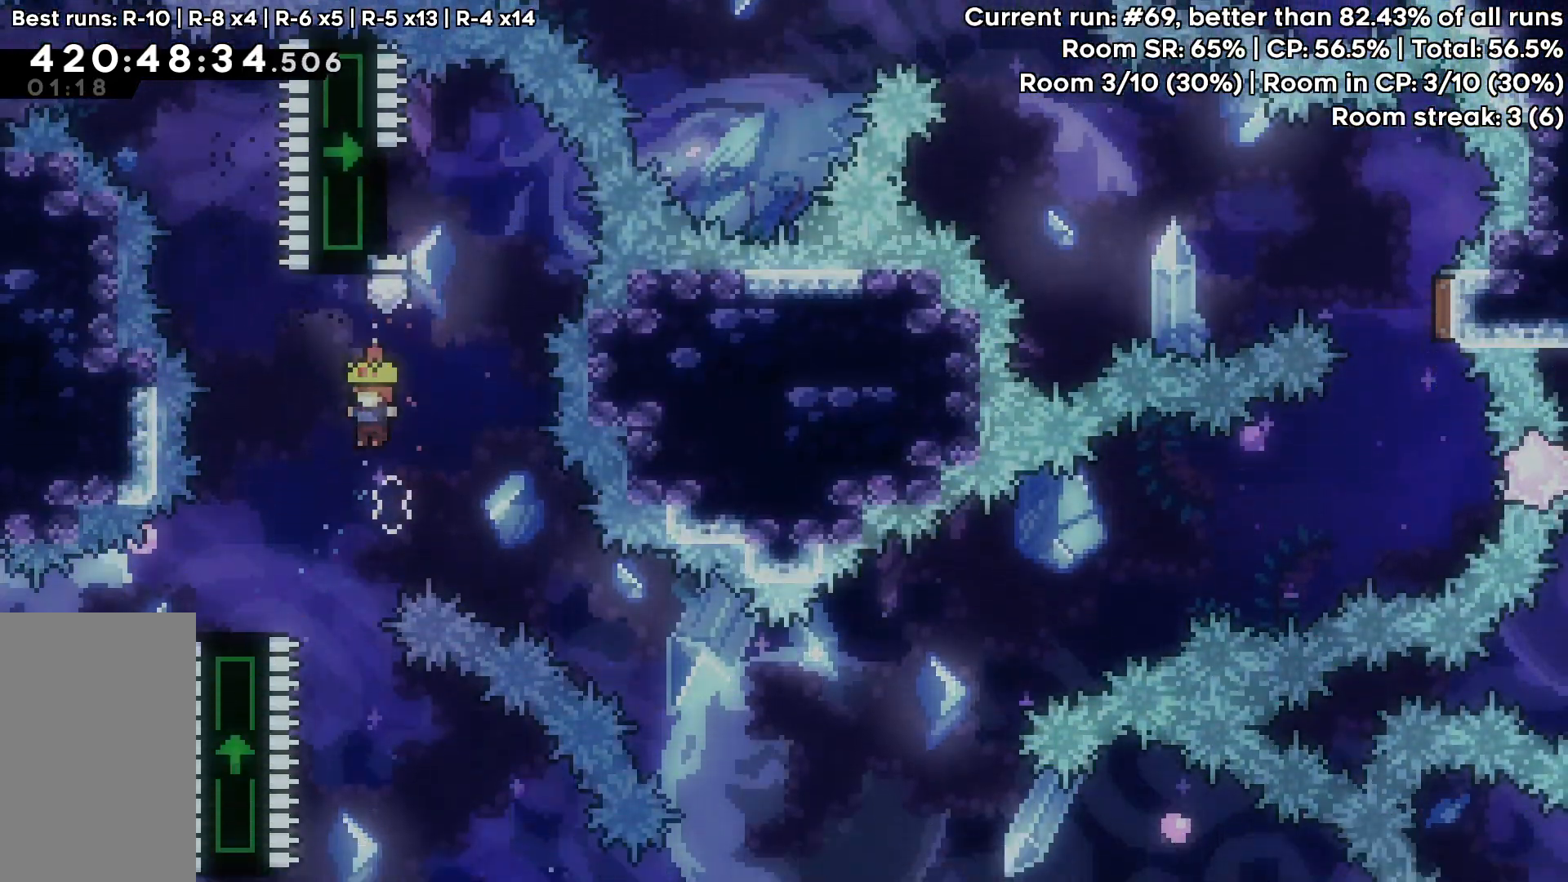
{"keys": ["dash", "down", "right"], "events": [[33, "left", "down"], [83, "dash", "down"], [83, "down", "down"], [167, "dash", "up"], [217, "right", "down"], [267, "jump", "down"], [267, "left", "up"], [350, "dash", "down"], [500, "jump", "up"]]}
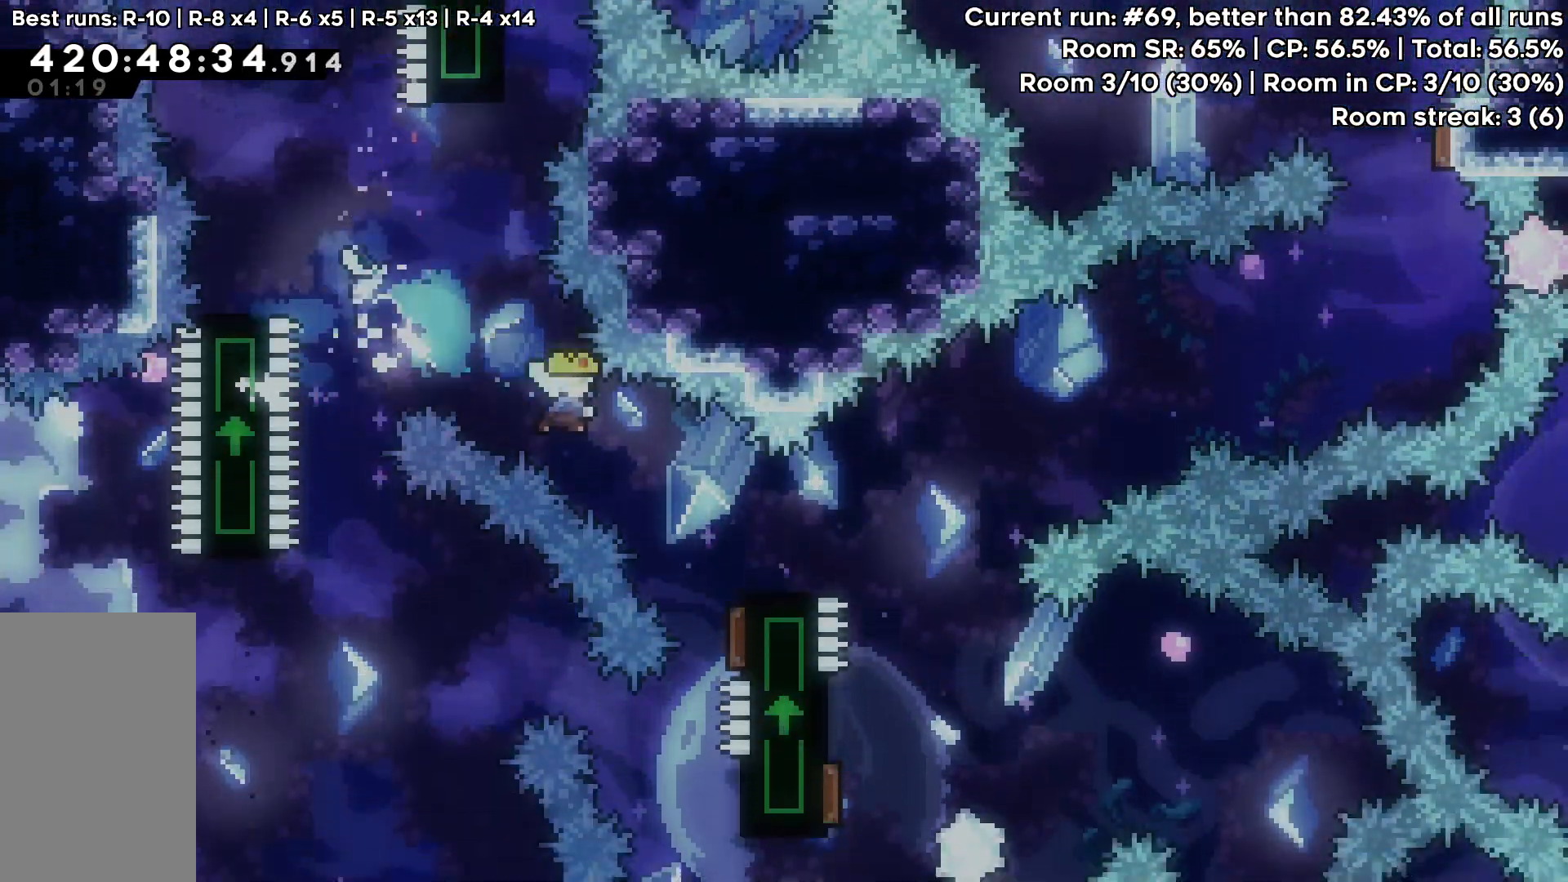
{"keys": ["jump", "right"], "events": [[50, "dash", "up"], [133, "down", "up"], [233, "jump", "down"]]}
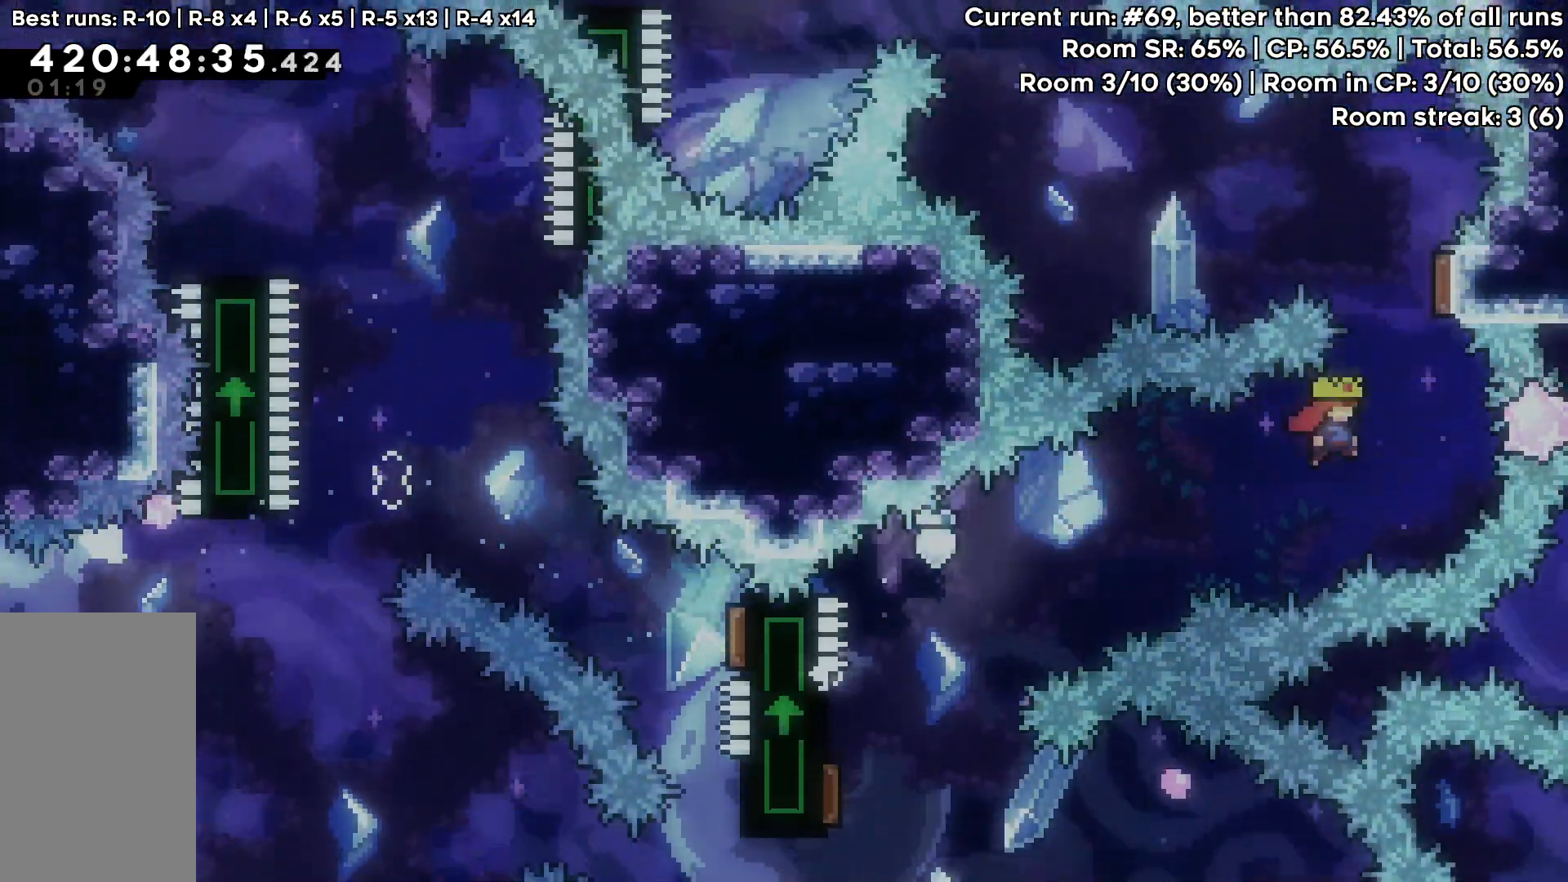
{"keys": ["left", "up"], "events": [[67, "right", "up"], [67, "up", "down"], [100, "dash", "down"], [150, "jump", "up"], [250, "dash", "up"], [433, "left", "down"]]}
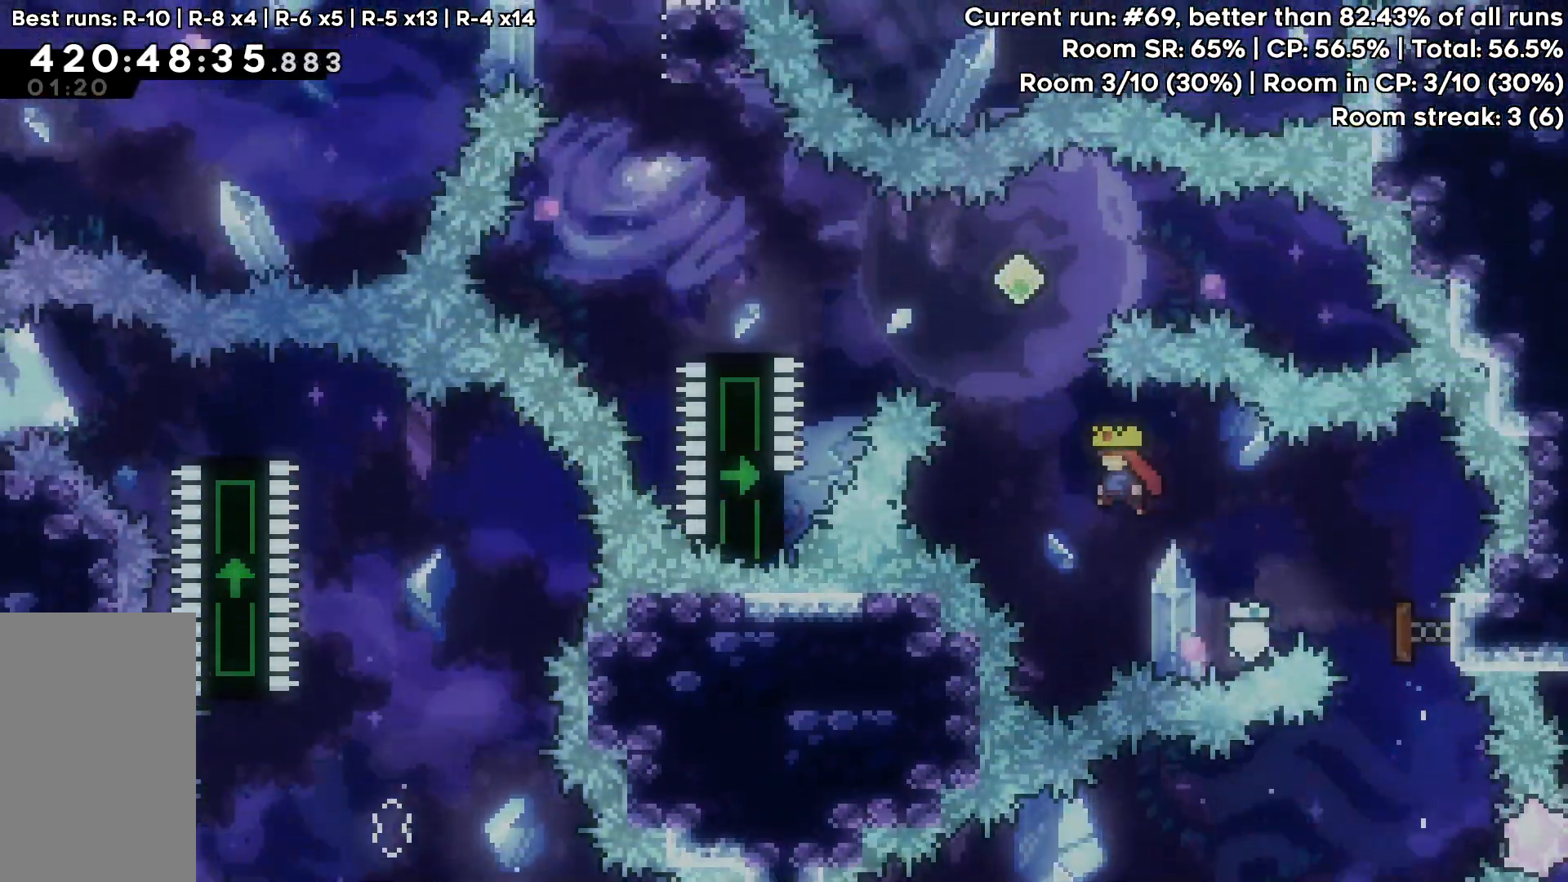
{"keys": [], "events": [[117, "left", "up"], [167, "dash", "down"], [317, "dash", "up"], [450, "up", "up"]]}
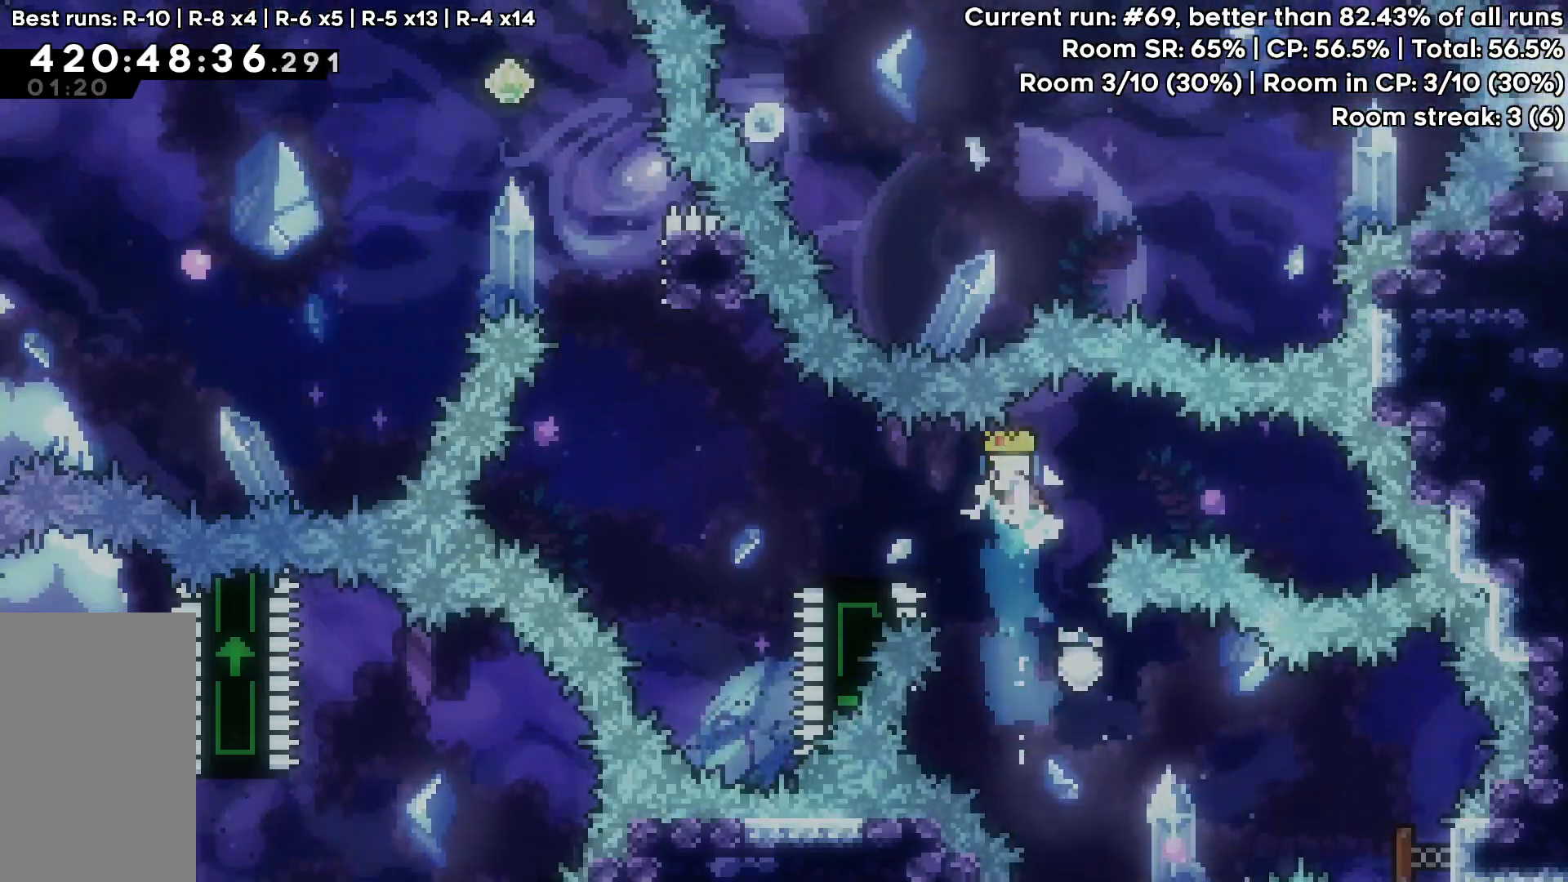
{"keys": ["jump", "left"], "events": [[133, "dash", "down"], [133, "down", "down"], [133, "left", "down"], [233, "dash", "up"], [333, "down", "up"], [333, "jump", "down"]]}
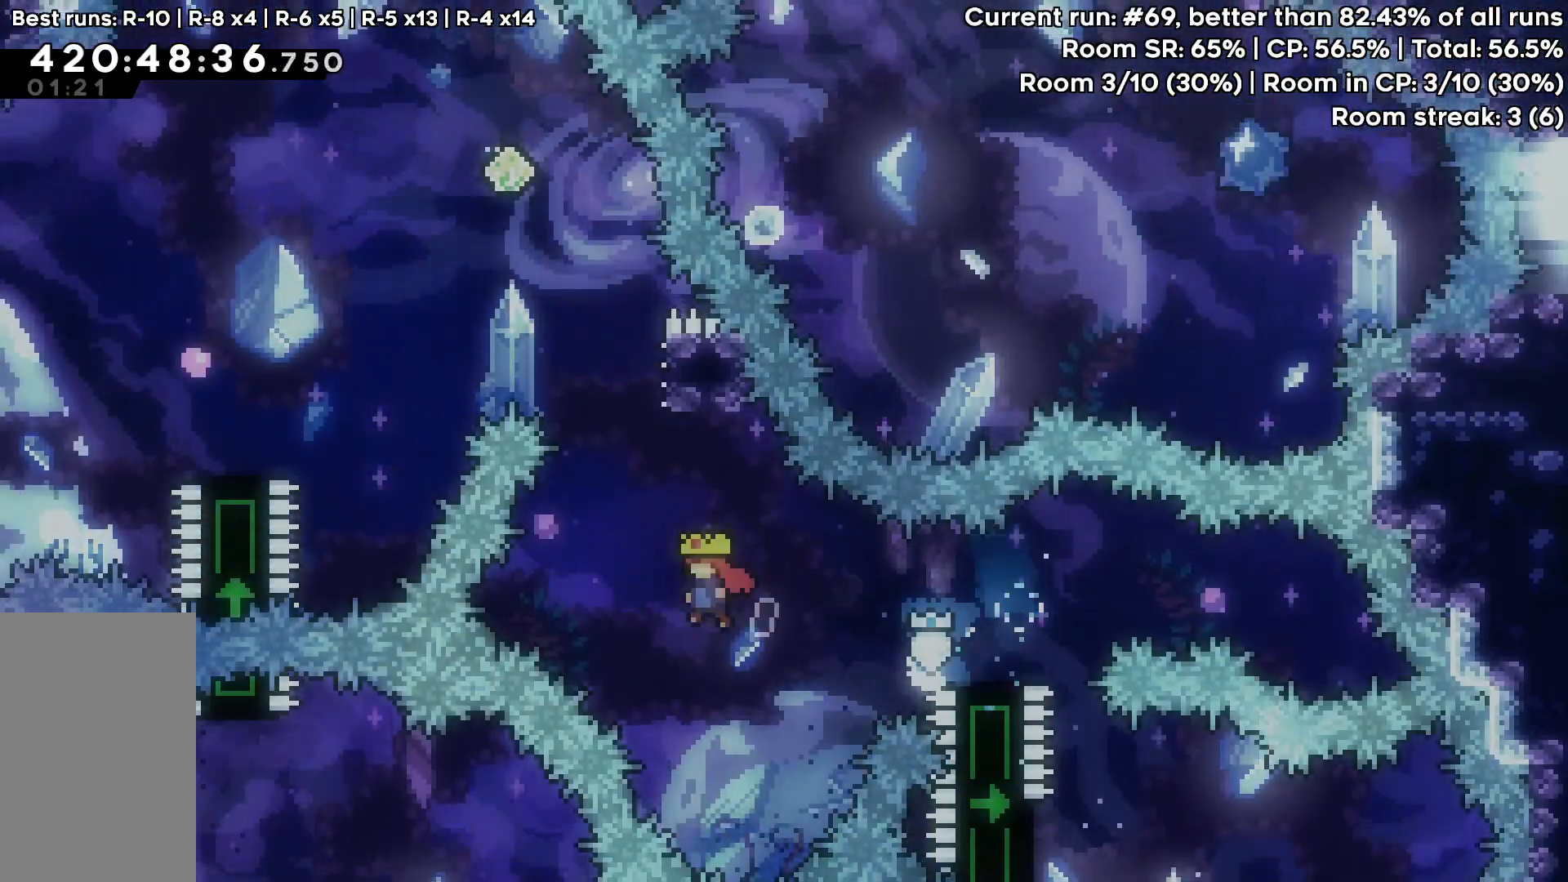
{"keys": ["jump"], "events": [[67, "left", "up"], [67, "up", "down"], [100, "dash", "down"], [200, "jump", "up"], [250, "dash", "up"], [300, "jump", "down"], [483, "up", "up"]]}
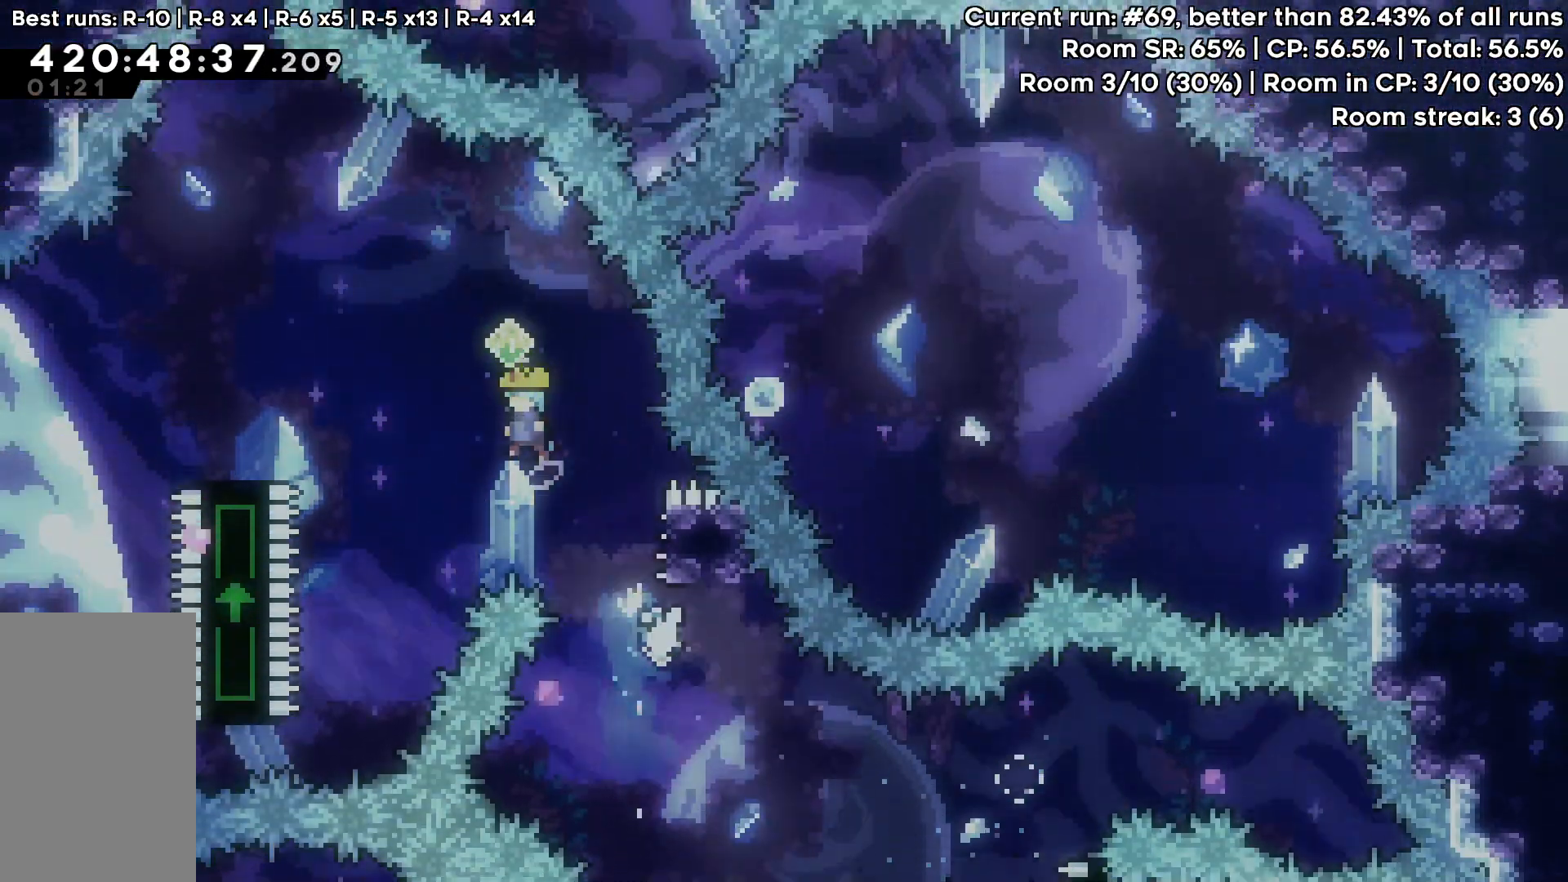
{"keys": ["demo", "right"], "events": [[117, "right", "down"], [217, "right", "up"], [317, "right", "down"], [350, "jump", "up"], [450, "demo", "down"]]}
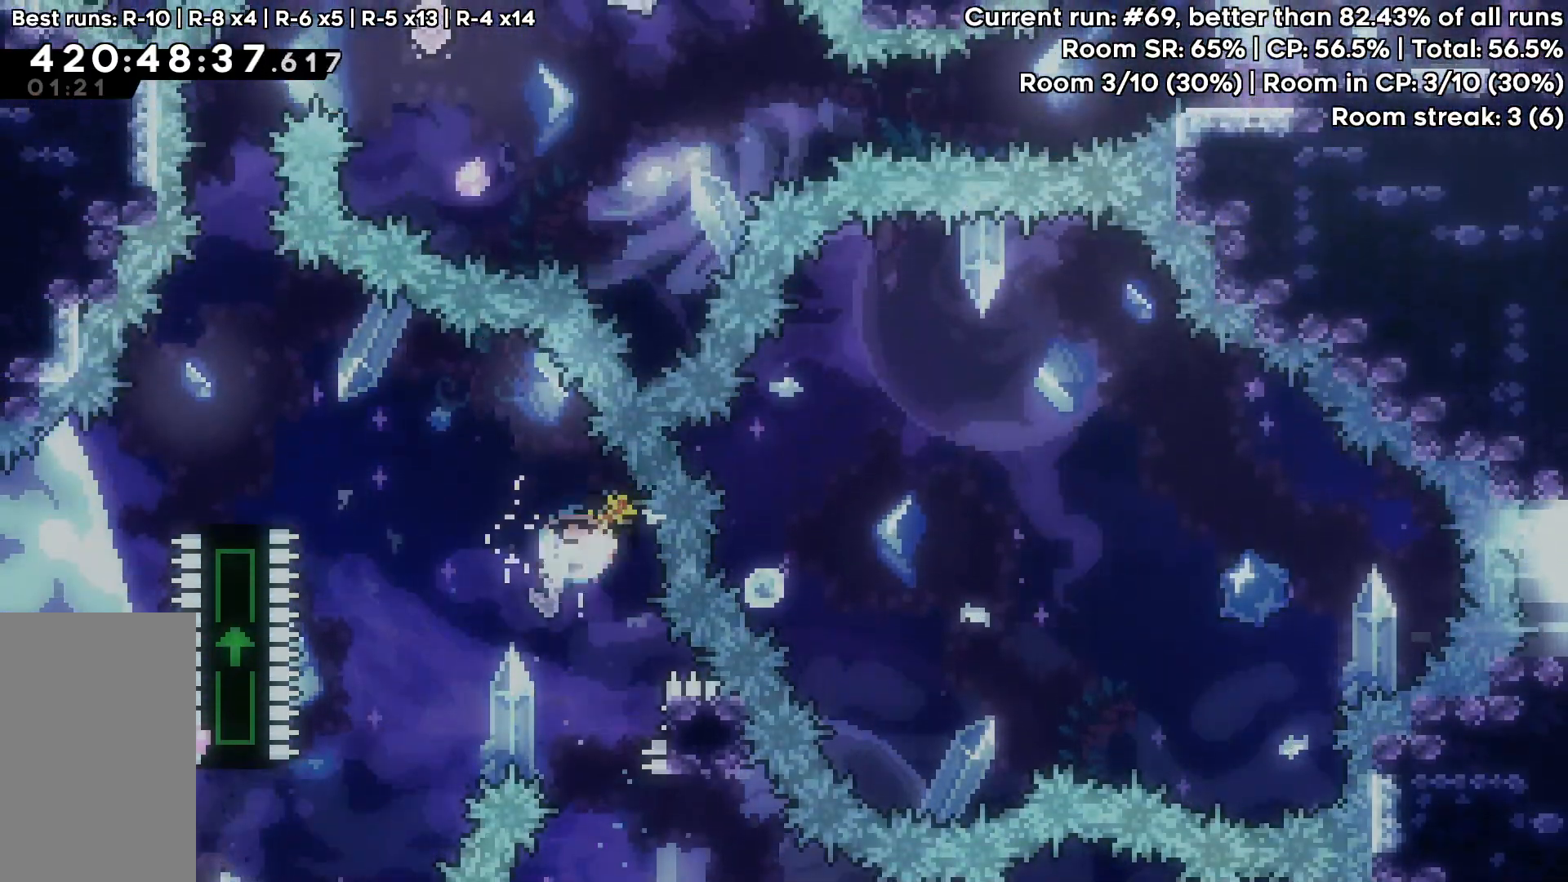
{"keys": ["right"], "events": [[50, "demo", "up"], [133, "jump", "down"], [467, "jump", "up"]]}